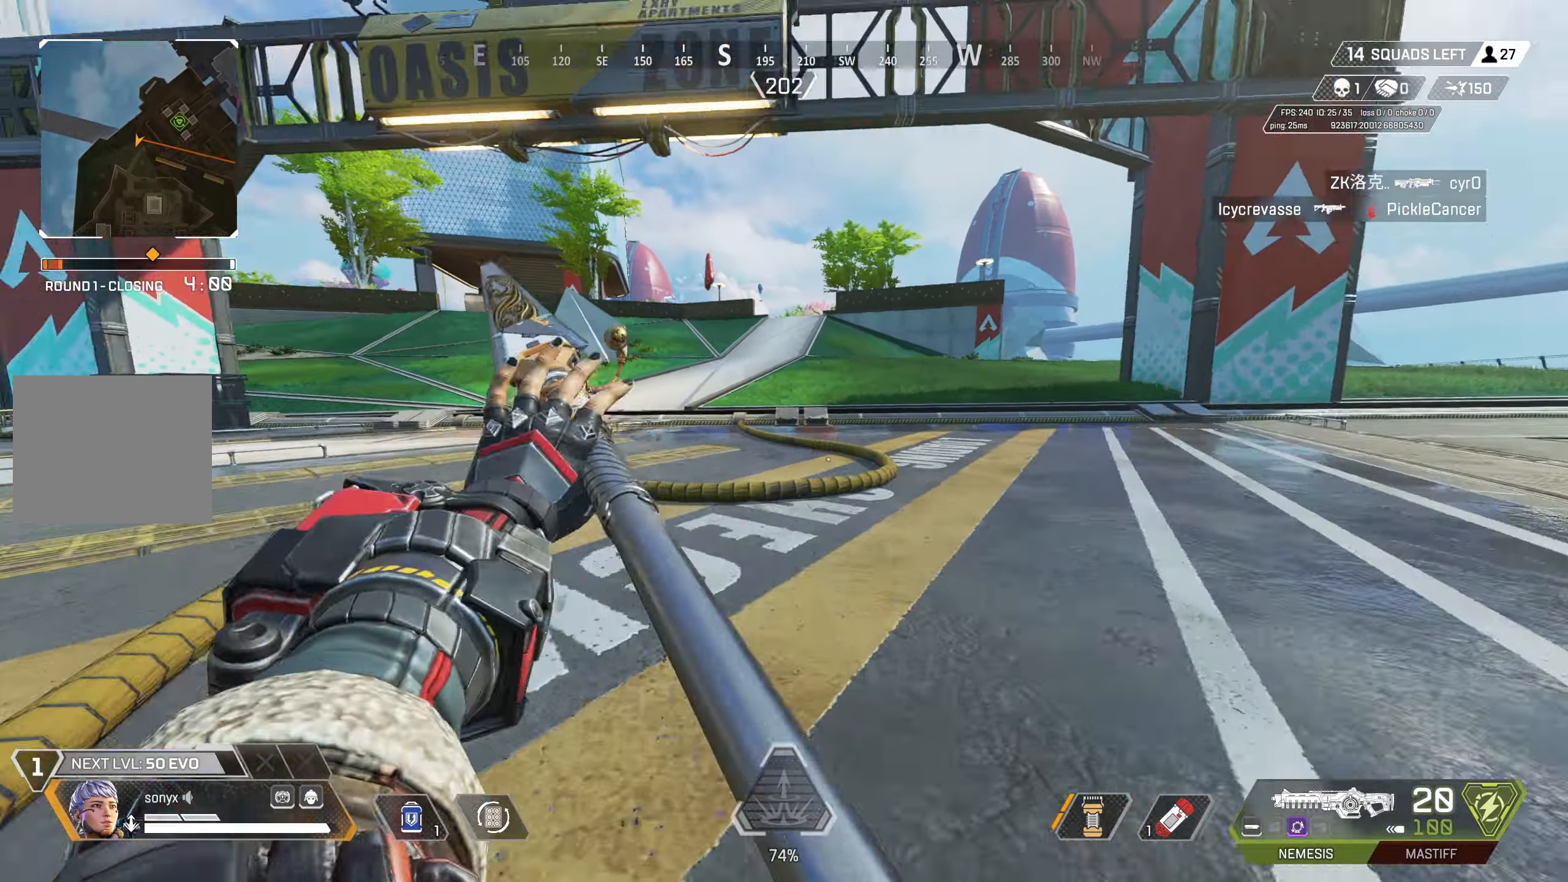
Gameplay with a controller (PlayStation layout); each line is a JSON object with the inputs held at the frame after it. "events" lists button and stick changes between this image and that frame as [ms after this image, input, new state], when the widget could be followed in between.
{"buttons": [], "left_stick": "up", "right_stick": "center", "events": [[150, "right_stick", "center"]]}
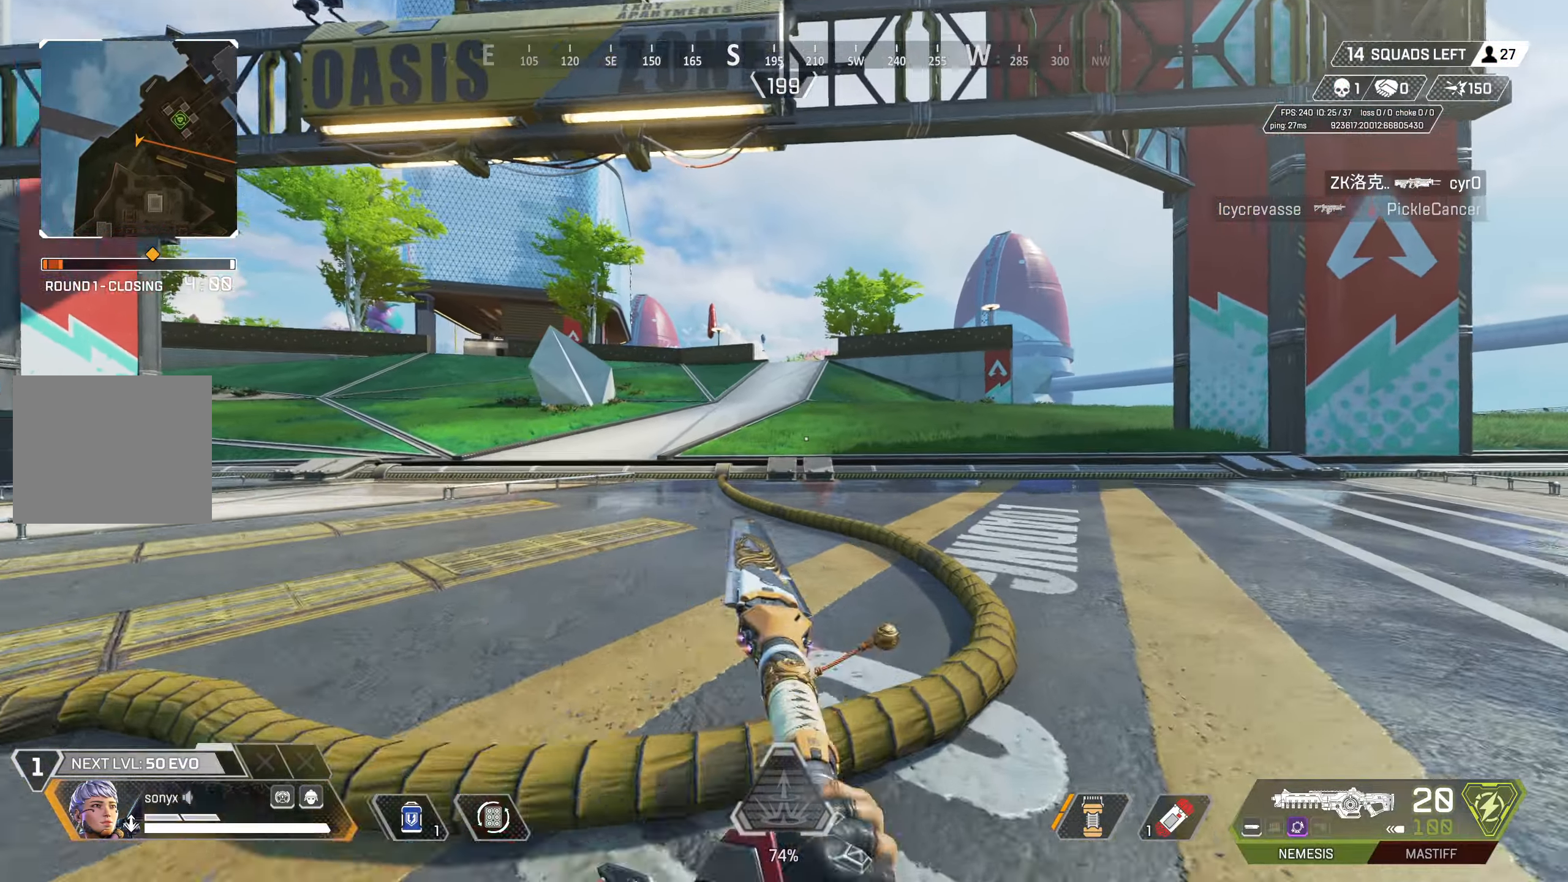
{"buttons": [], "left_stick": "up", "right_stick": "left", "events": [[333, "right_stick", "left"]]}
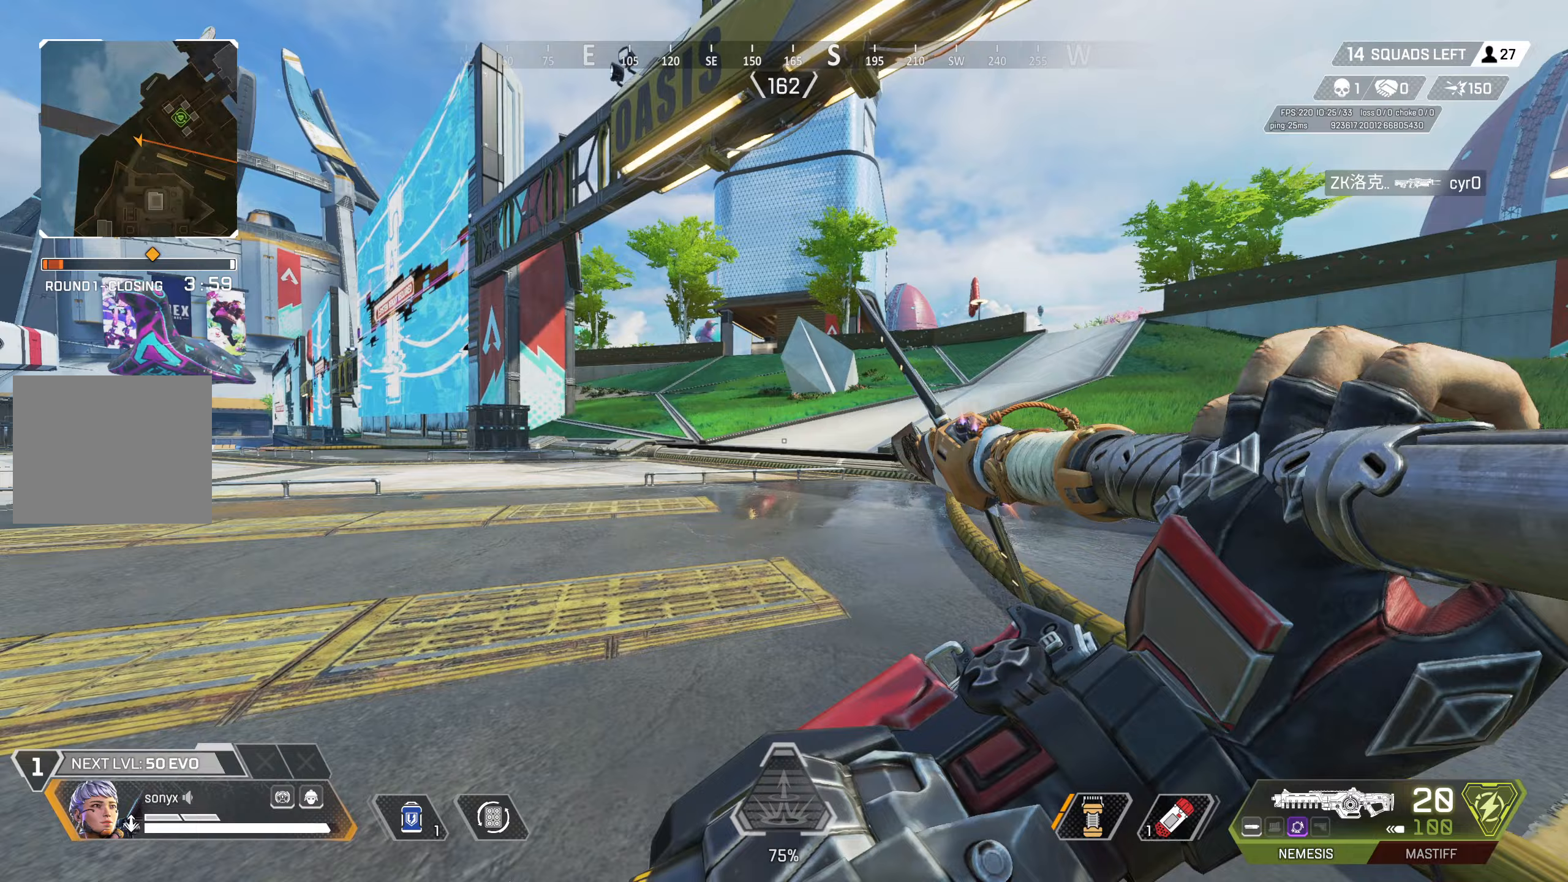
{"buttons": [], "left_stick": "up", "right_stick": "center", "events": [[117, "right_stick", "center"], [383, "right_stick", "right"], [500, "right_stick", "center"]]}
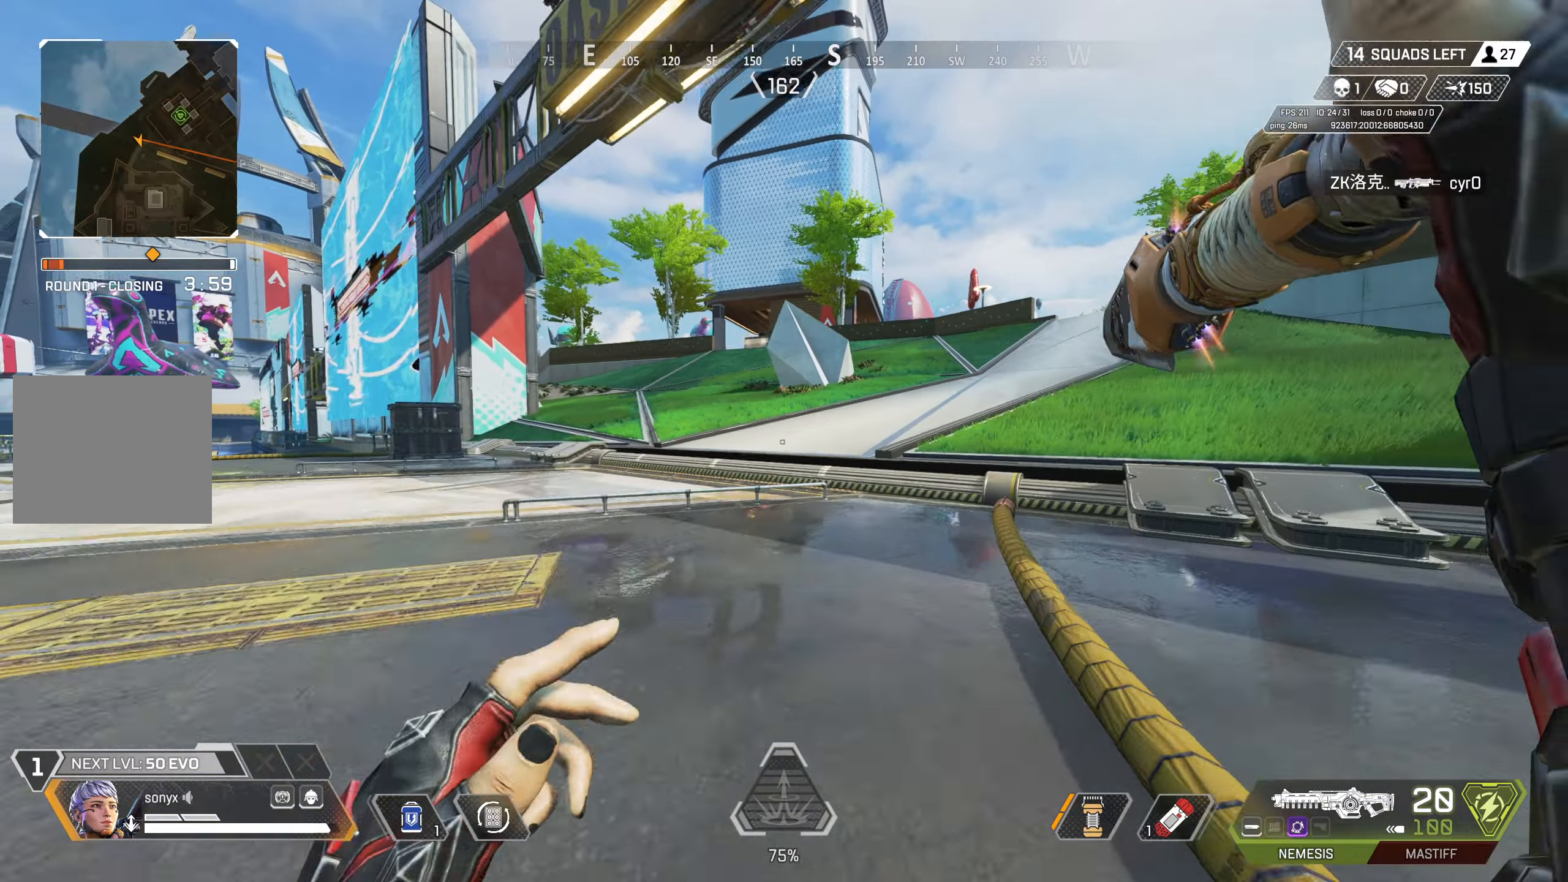
{"buttons": ["CIRCLE"], "left_stick": "up", "right_stick": "center", "events": [[117, "TRIANGLE", "down"], [217, "TRIANGLE", "up"], [283, "CIRCLE", "down"]]}
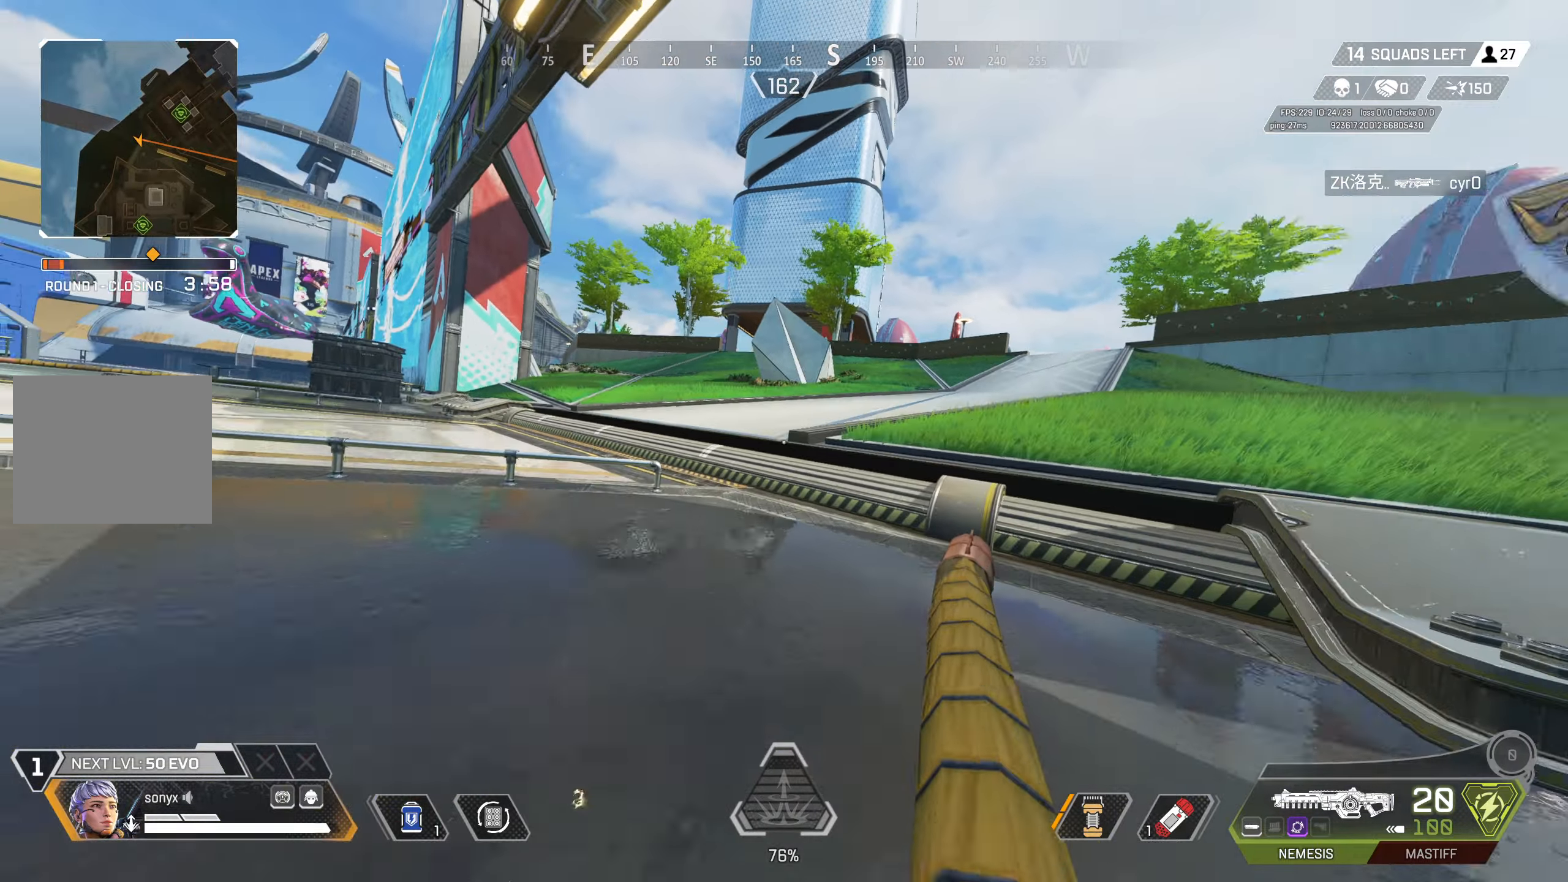
{"buttons": ["TRIANGLE", "L3"], "left_stick": "up", "right_stick": "center", "events": [[33, "CIRCLE", "up"], [33, "right_stick", "right"], [67, "CROSS", "down"], [100, "CIRCLE", "down"], [133, "right_stick", "center"], [200, "TRIANGLE", "down"], [217, "CIRCLE", "up"], [217, "CROSS", "up"], [283, "TRIANGLE", "up"], [317, "TRIANGLE", "down"], [417, "L3", "down"]]}
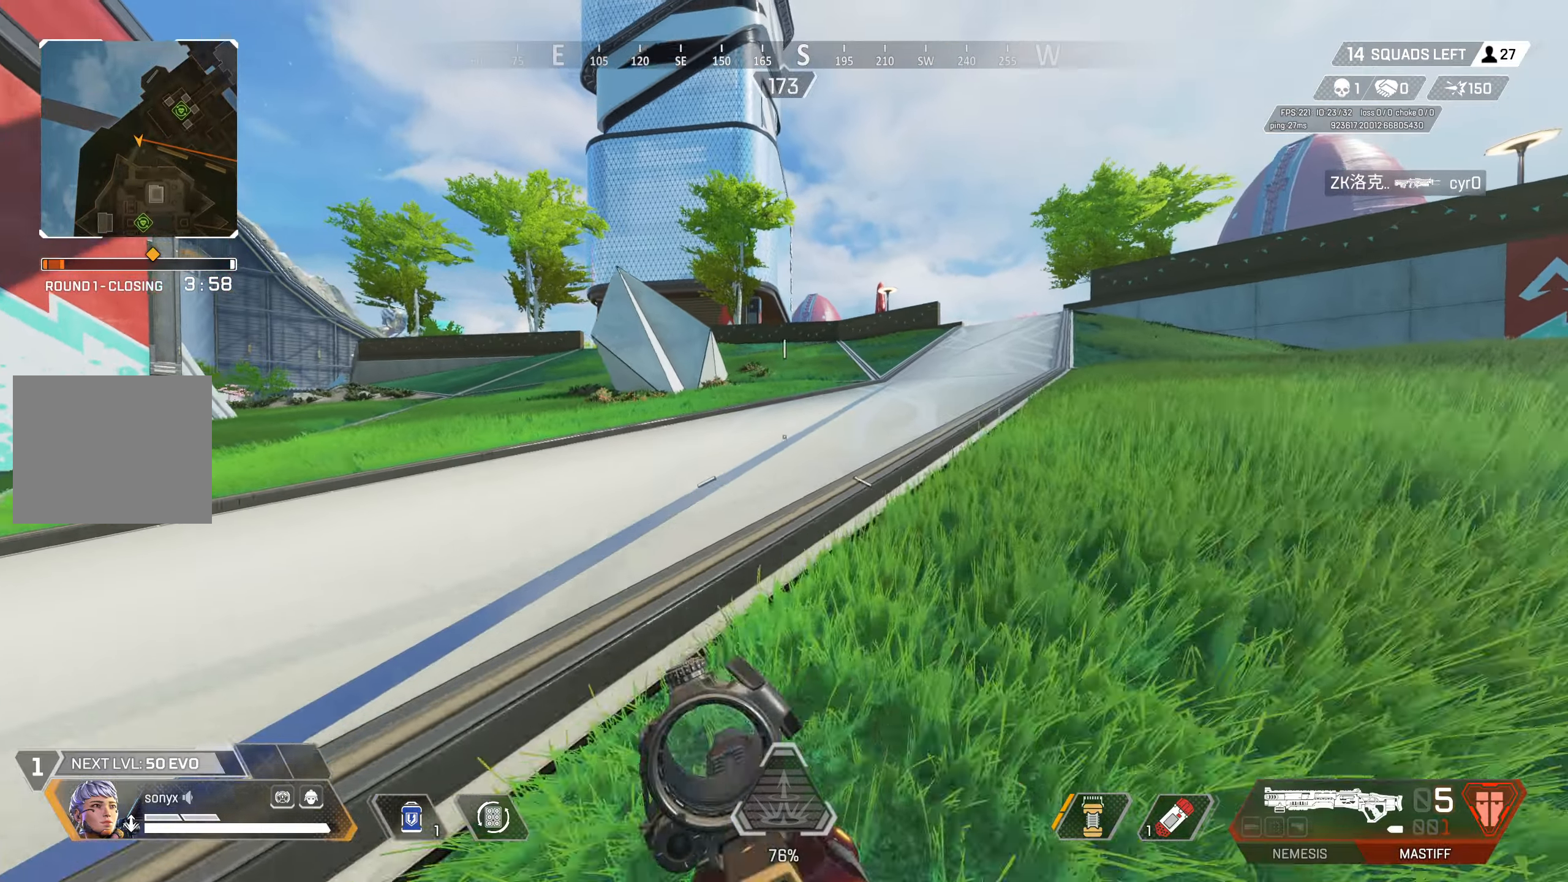
{"buttons": [], "left_stick": "up", "right_stick": "center", "events": [[67, "L3", "up"], [167, "TRIANGLE", "up"]]}
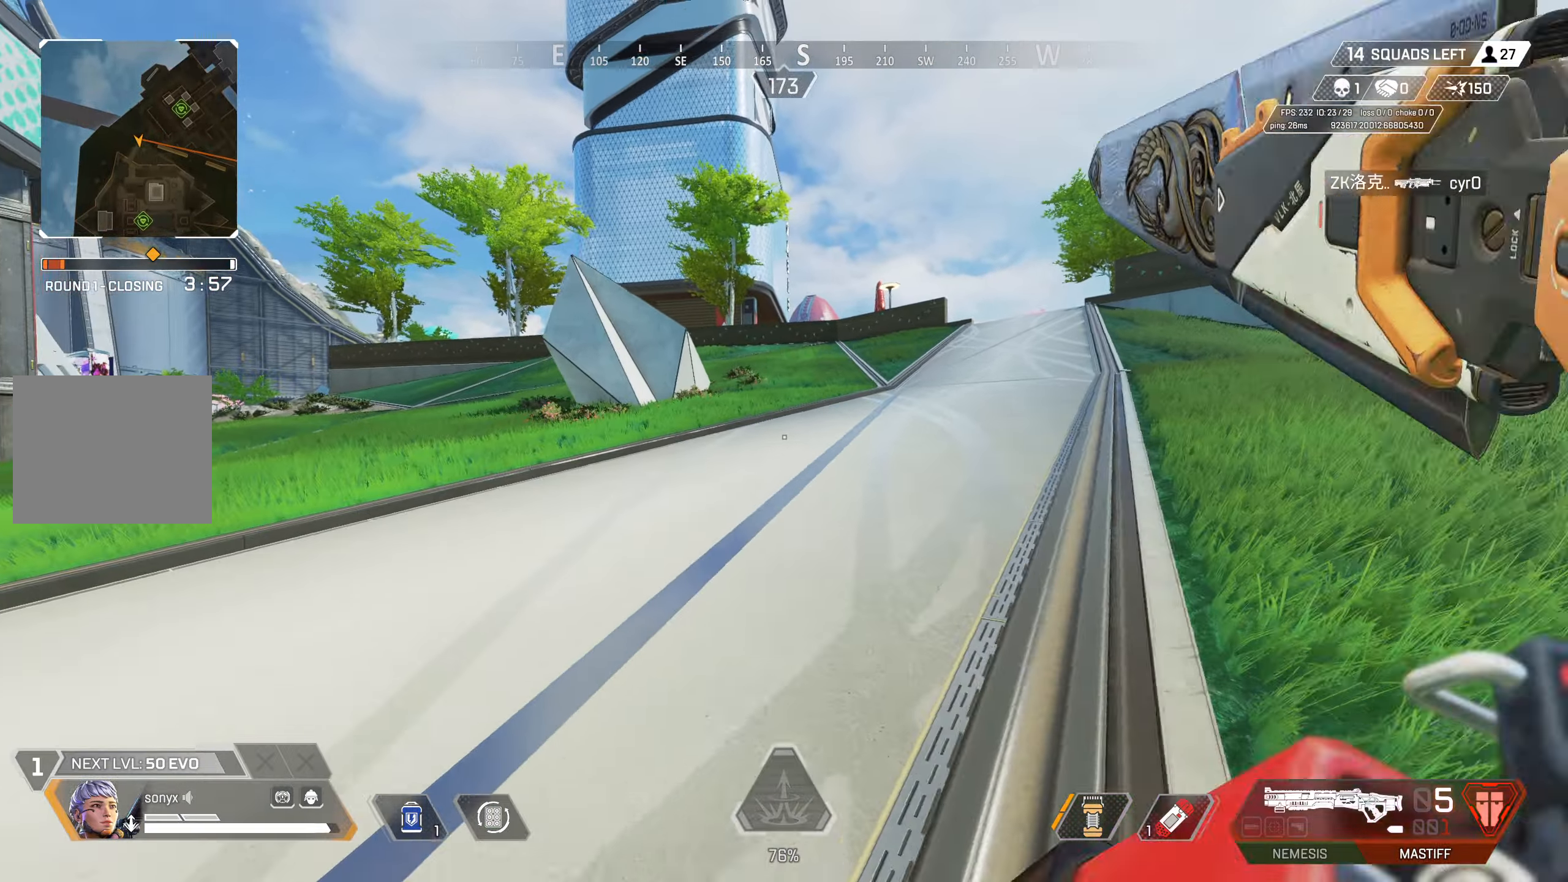
{"buttons": [], "left_stick": "up", "right_stick": "center", "events": []}
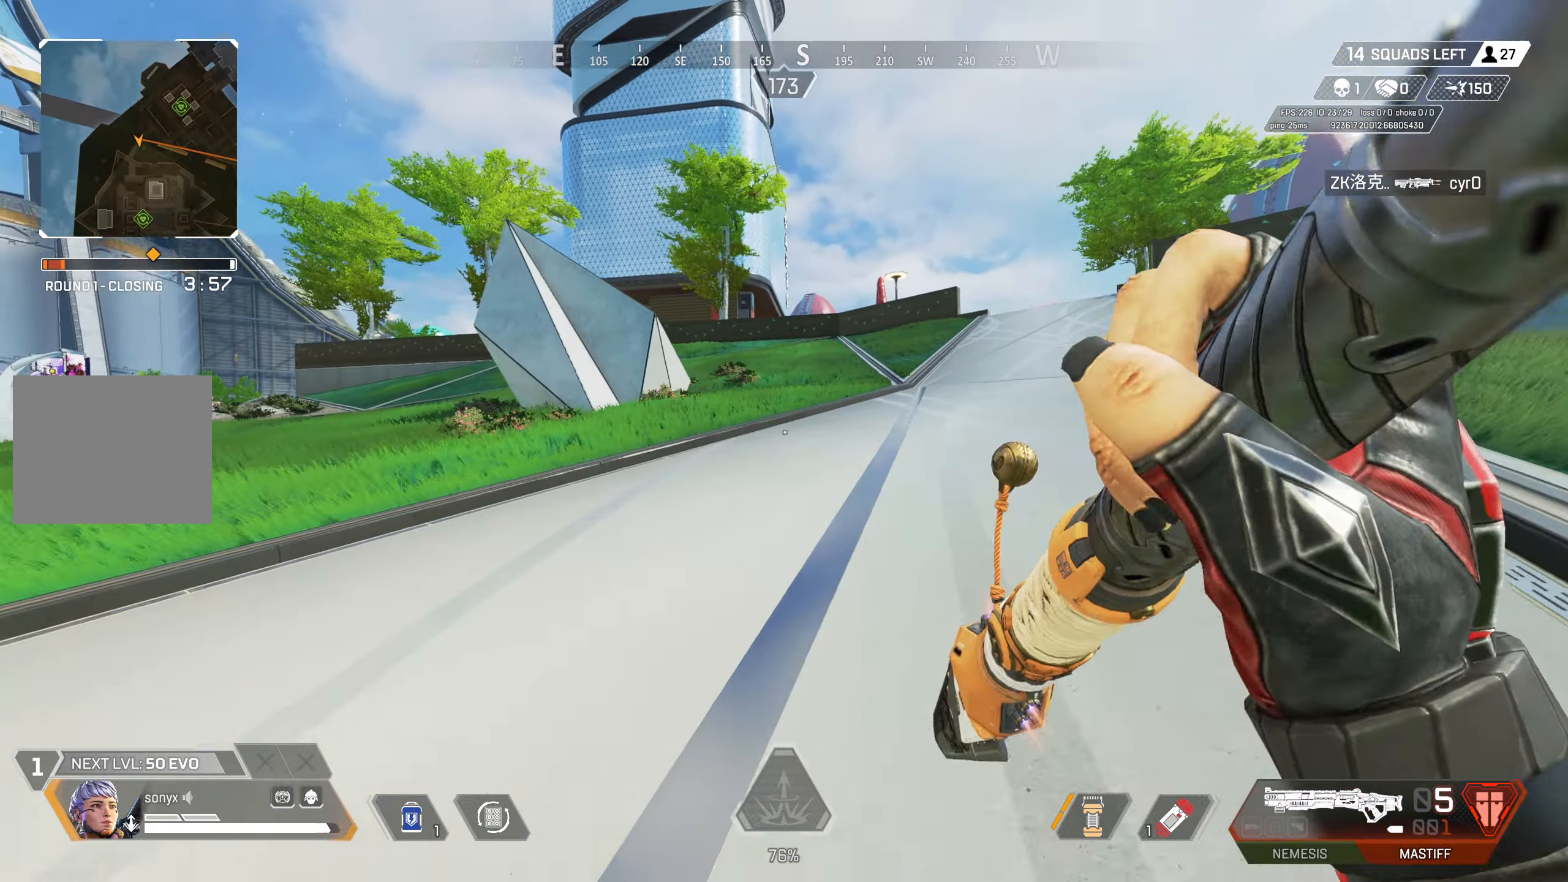
{"buttons": [], "left_stick": "up", "right_stick": "center", "events": []}
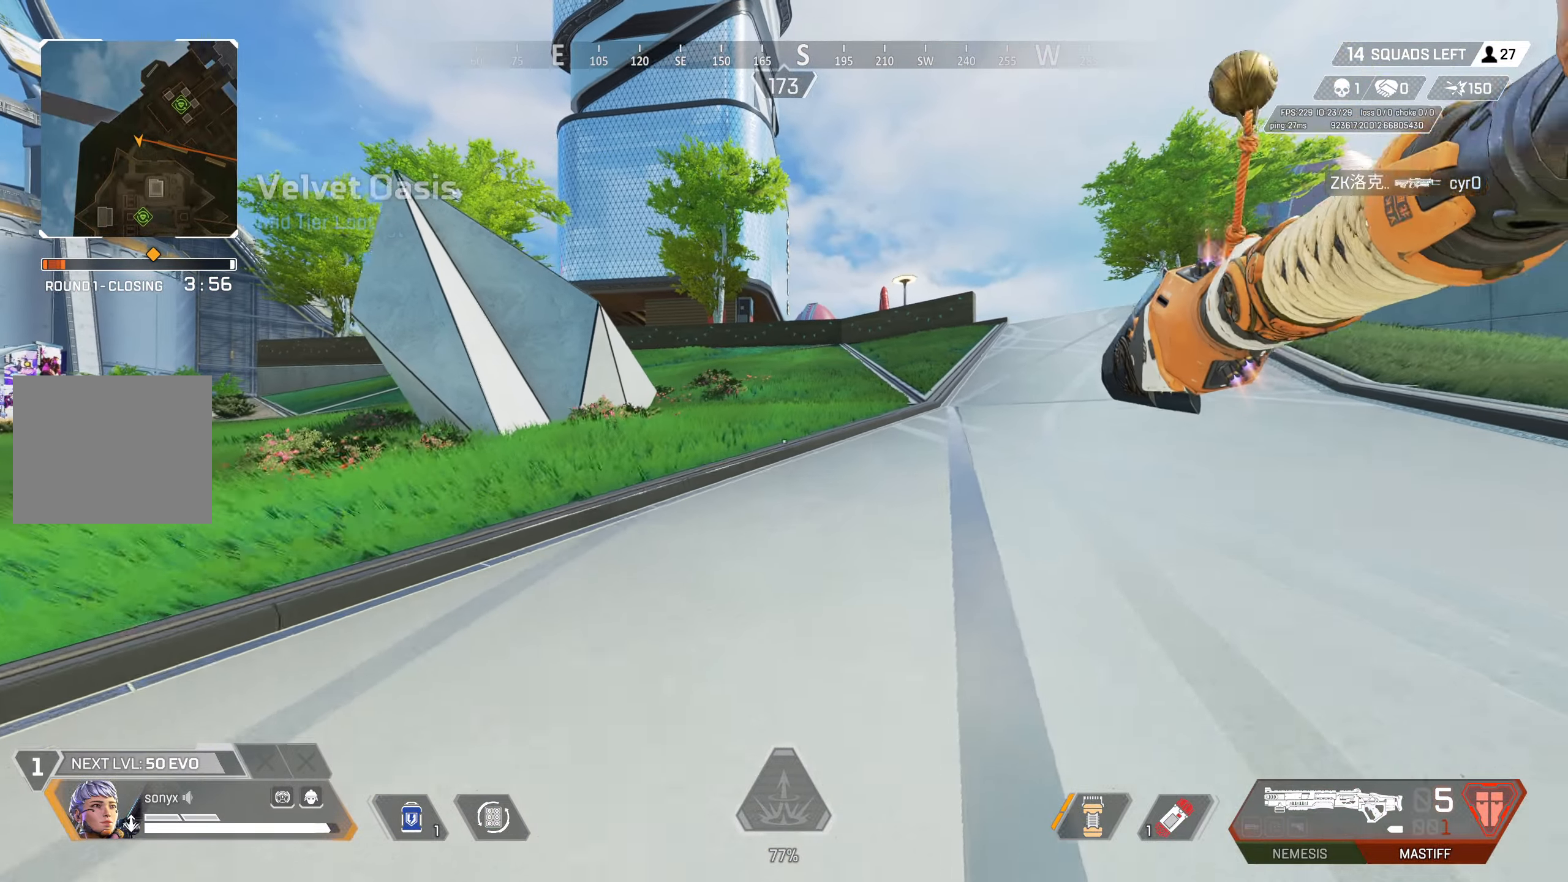
{"buttons": [], "left_stick": "up", "right_stick": "center", "events": []}
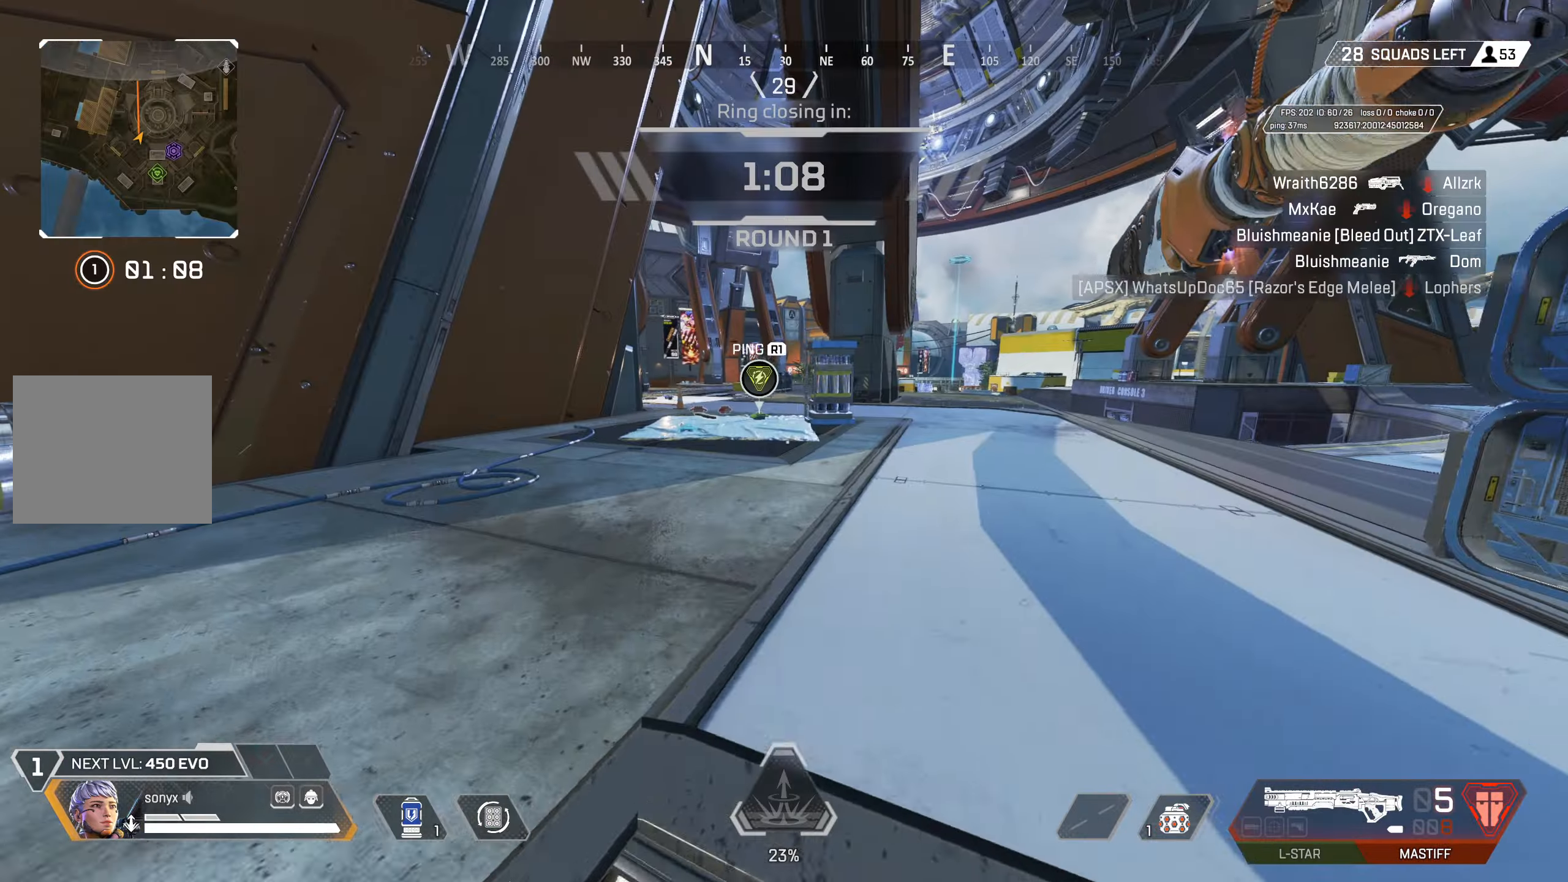
{"buttons": ["CROSS"], "left_stick": "up-right", "right_stick": "down", "events": [[283, "TRIANGLE", "down"], [350, "TRIANGLE", "up"], [450, "CROSS", "down"], [500, "left_stick", "up-right"], [500, "right_stick", "down"]]}
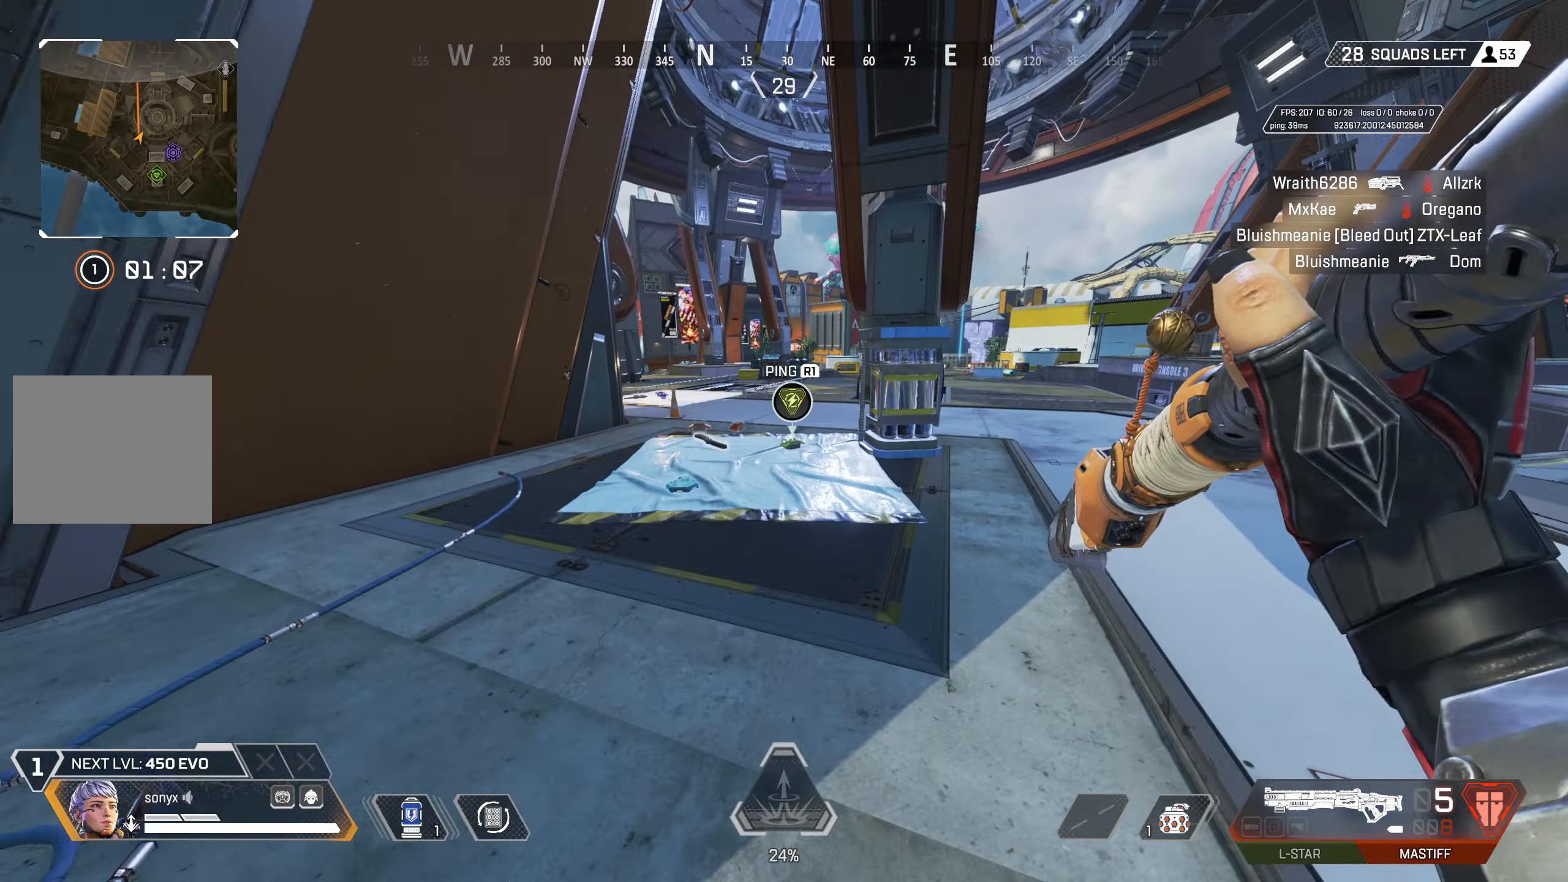
{"buttons": [], "left_stick": "up", "right_stick": "center", "events": [[117, "CROSS", "up"], [133, "right_stick", "center"], [217, "right_stick", "down"], [233, "left_stick", "right"], [333, "right_stick", "center"], [500, "left_stick", "up"]]}
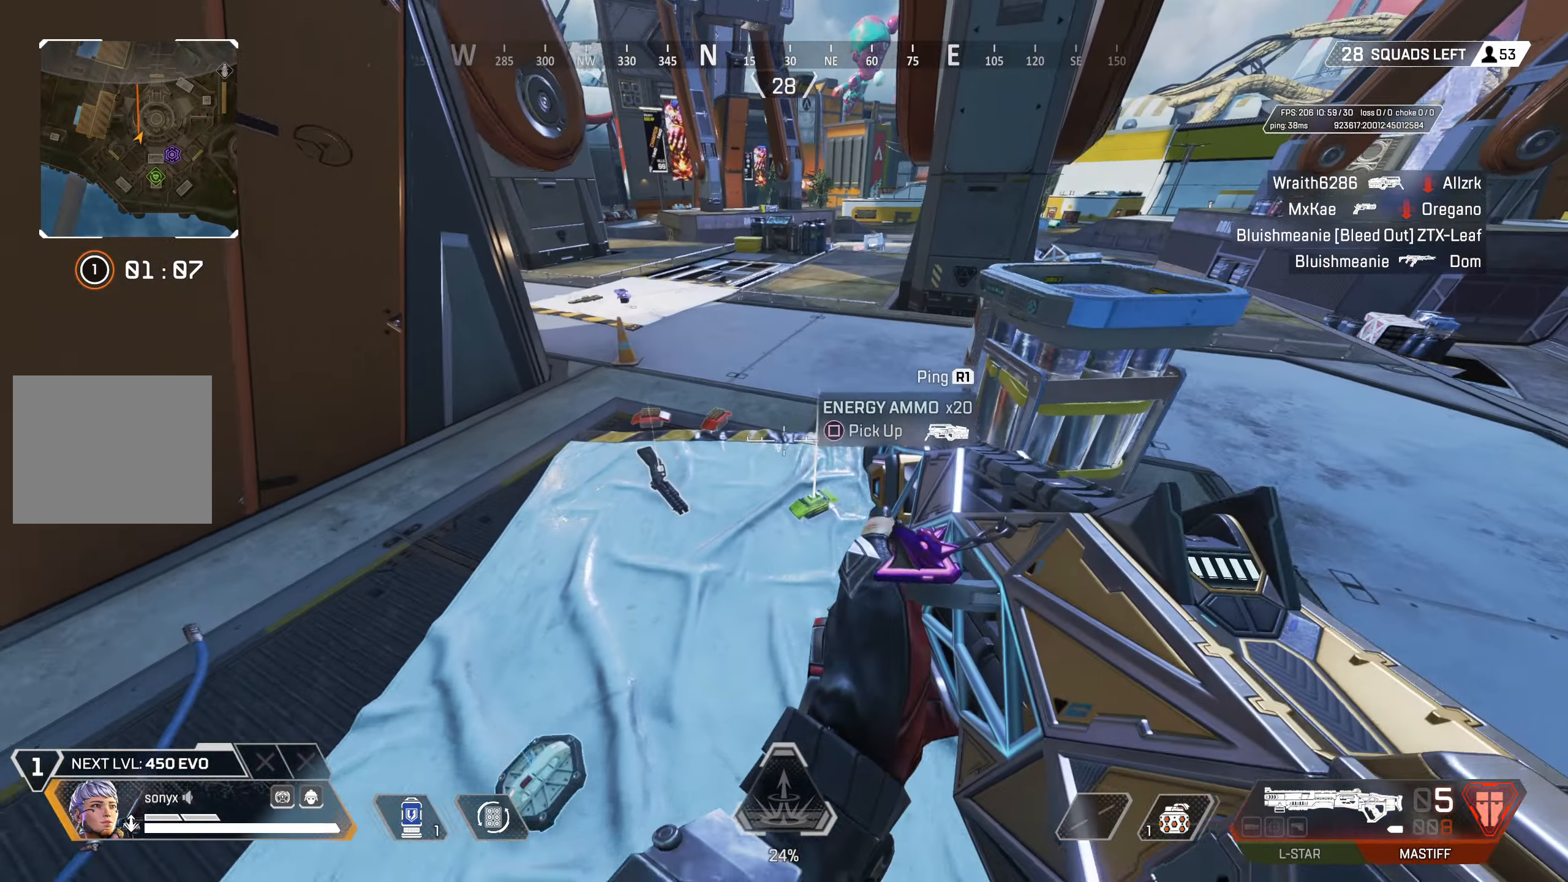
{"buttons": [], "left_stick": "down-right", "right_stick": "down-left", "events": [[83, "SQUARE", "down"], [133, "SQUARE", "up"], [217, "right_stick", "left"], [367, "SQUARE", "down"], [367, "right_stick", "center"], [450, "SQUARE", "up"], [450, "left_stick", "down-right"], [500, "right_stick", "down-left"]]}
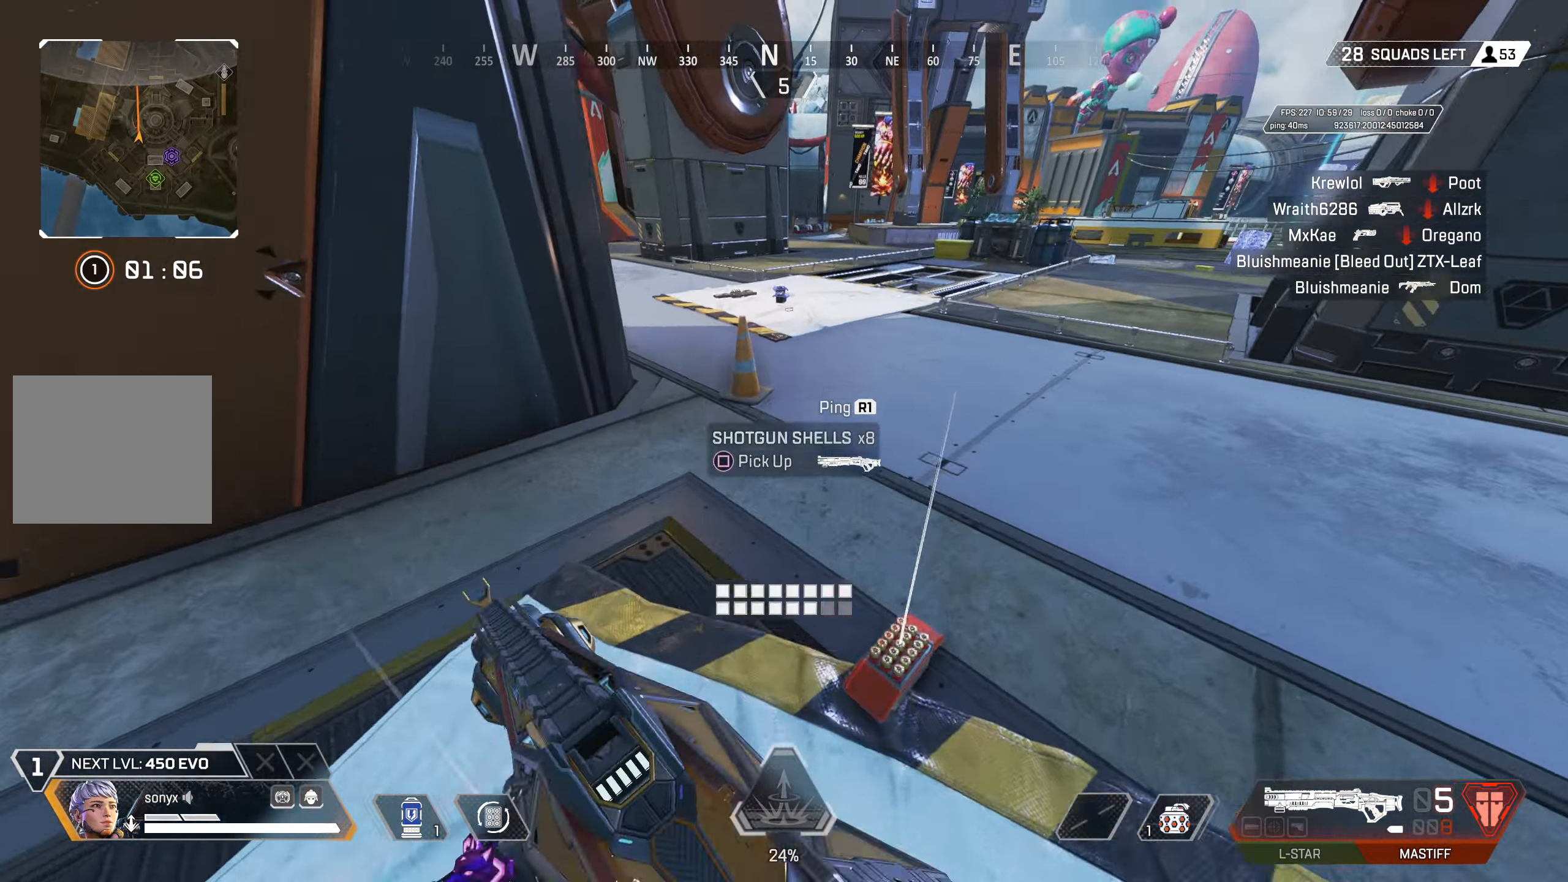
{"buttons": ["SQUARE"], "left_stick": "center", "right_stick": "center", "events": [[50, "left_stick", "down"], [150, "right_stick", "center"], [167, "SQUARE", "down"], [283, "left_stick", "center"]]}
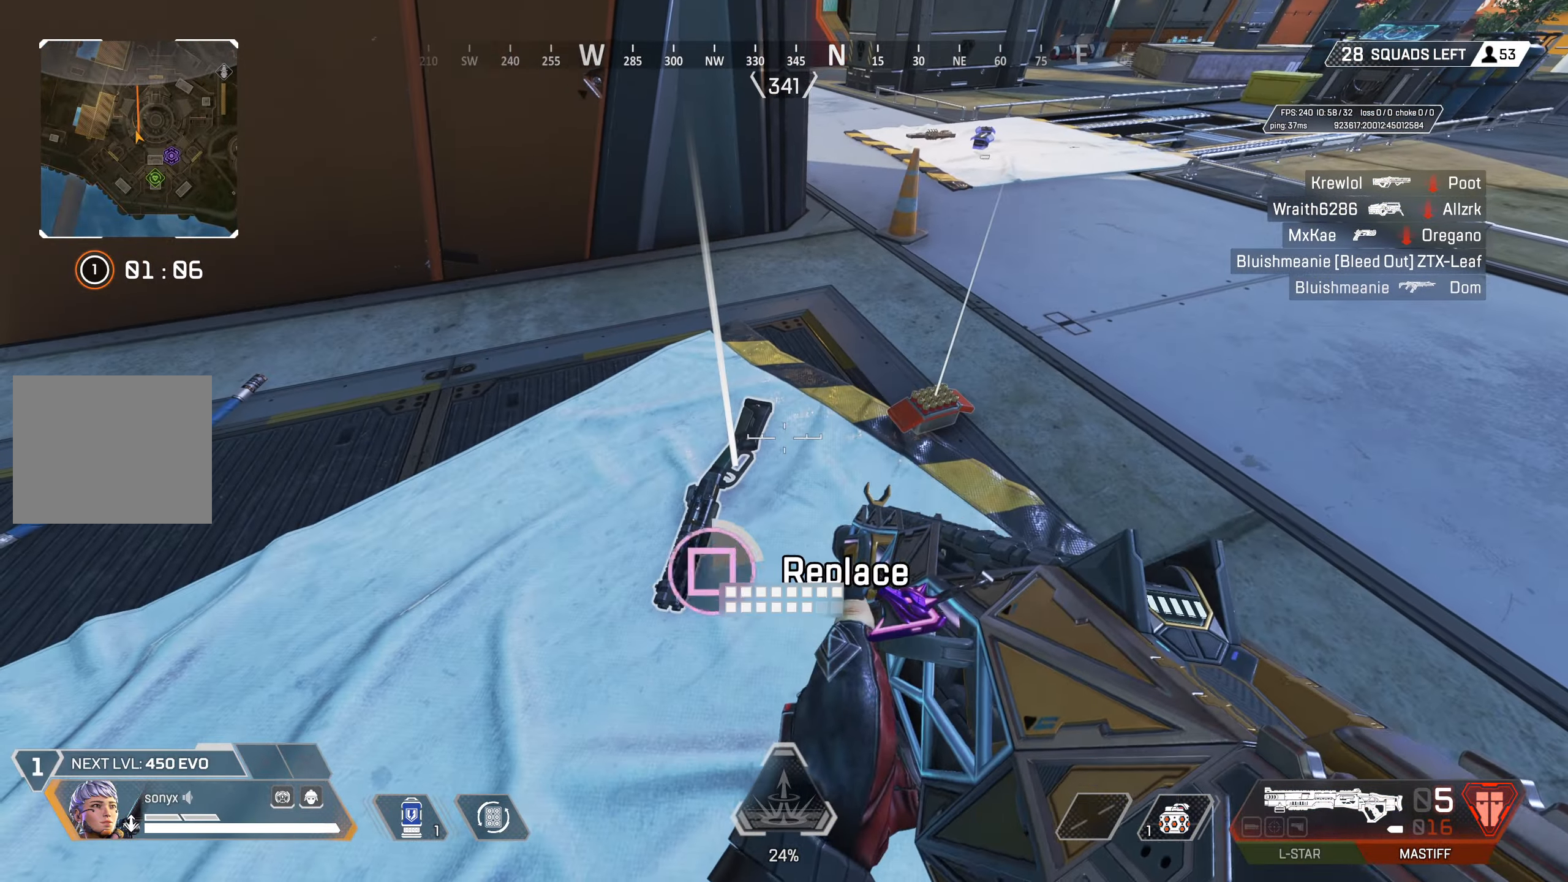
{"buttons": [], "left_stick": "up", "right_stick": "up-right", "events": [[183, "left_stick", "right"], [217, "SQUARE", "up"], [250, "left_stick", "up-right"], [417, "left_stick", "up"], [500, "right_stick", "up-right"]]}
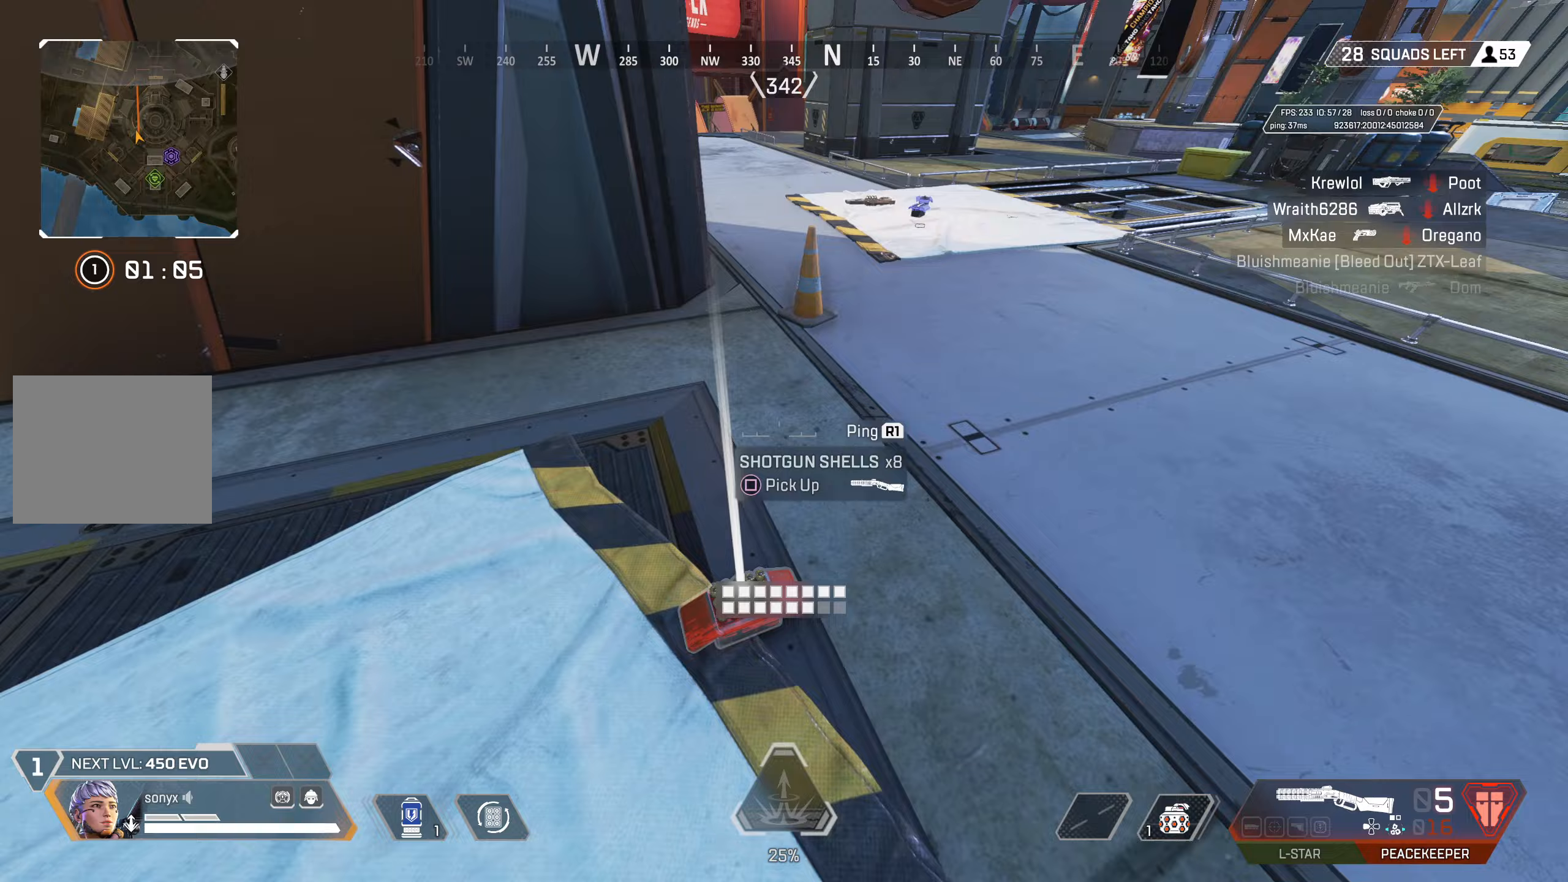
{"buttons": [], "left_stick": "up", "right_stick": "center", "events": [[100, "right_stick", "center"], [333, "TRIANGLE", "down"], [400, "TRIANGLE", "up"]]}
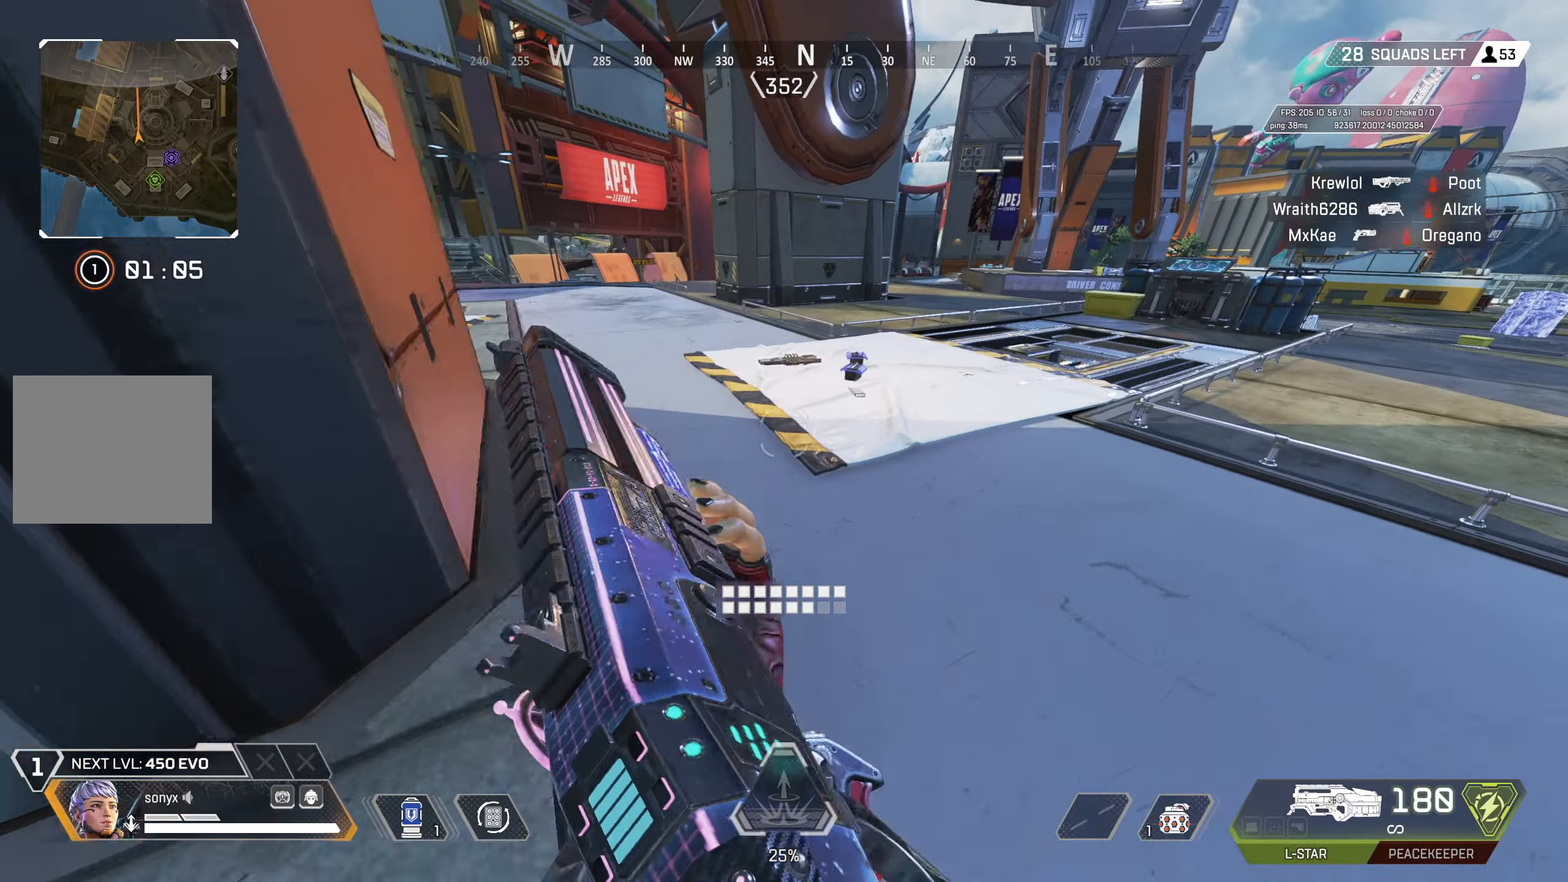
{"buttons": ["CIRCLE"], "left_stick": "right", "right_stick": "right", "events": [[83, "CIRCLE", "down"], [250, "right_stick", "right"], [267, "CIRCLE", "up"], [300, "left_stick", "right"], [317, "CROSS", "down"], [383, "CIRCLE", "down"], [383, "right_stick", "center"], [483, "CROSS", "up"], [500, "right_stick", "right"]]}
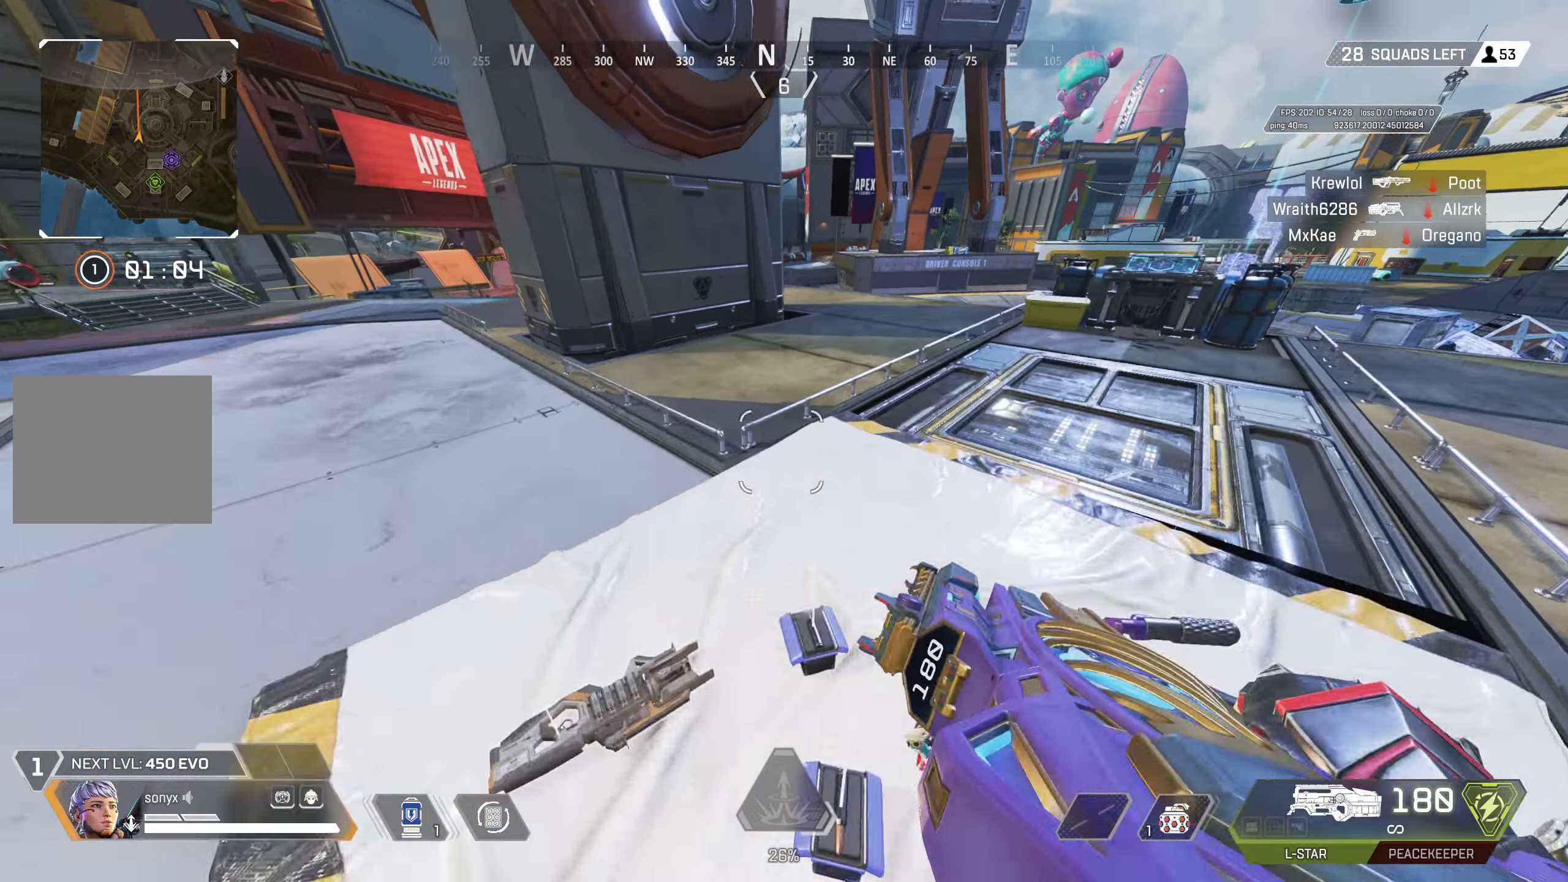
{"buttons": ["TRIANGLE"], "left_stick": "up", "right_stick": "center", "events": [[50, "left_stick", "center"], [100, "right_stick", "center"], [117, "left_stick", "up"], [183, "CIRCLE", "up"], [217, "L3", "down"], [283, "TRIANGLE", "down"], [333, "L3", "up"]]}
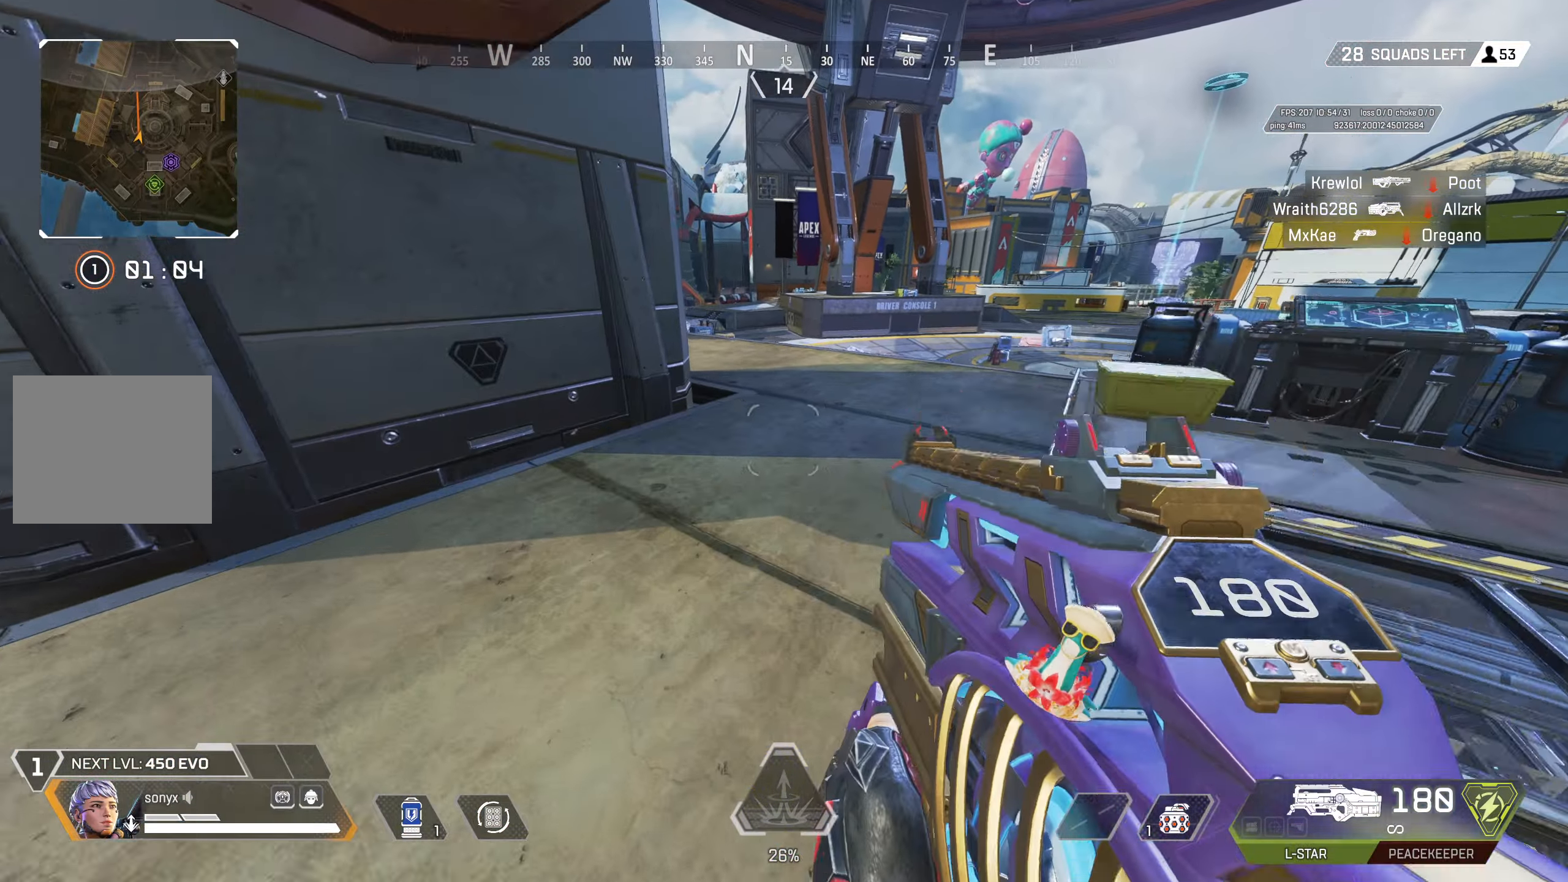
{"buttons": [], "left_stick": "up", "right_stick": "center", "events": [[83, "TRIANGLE", "up"]]}
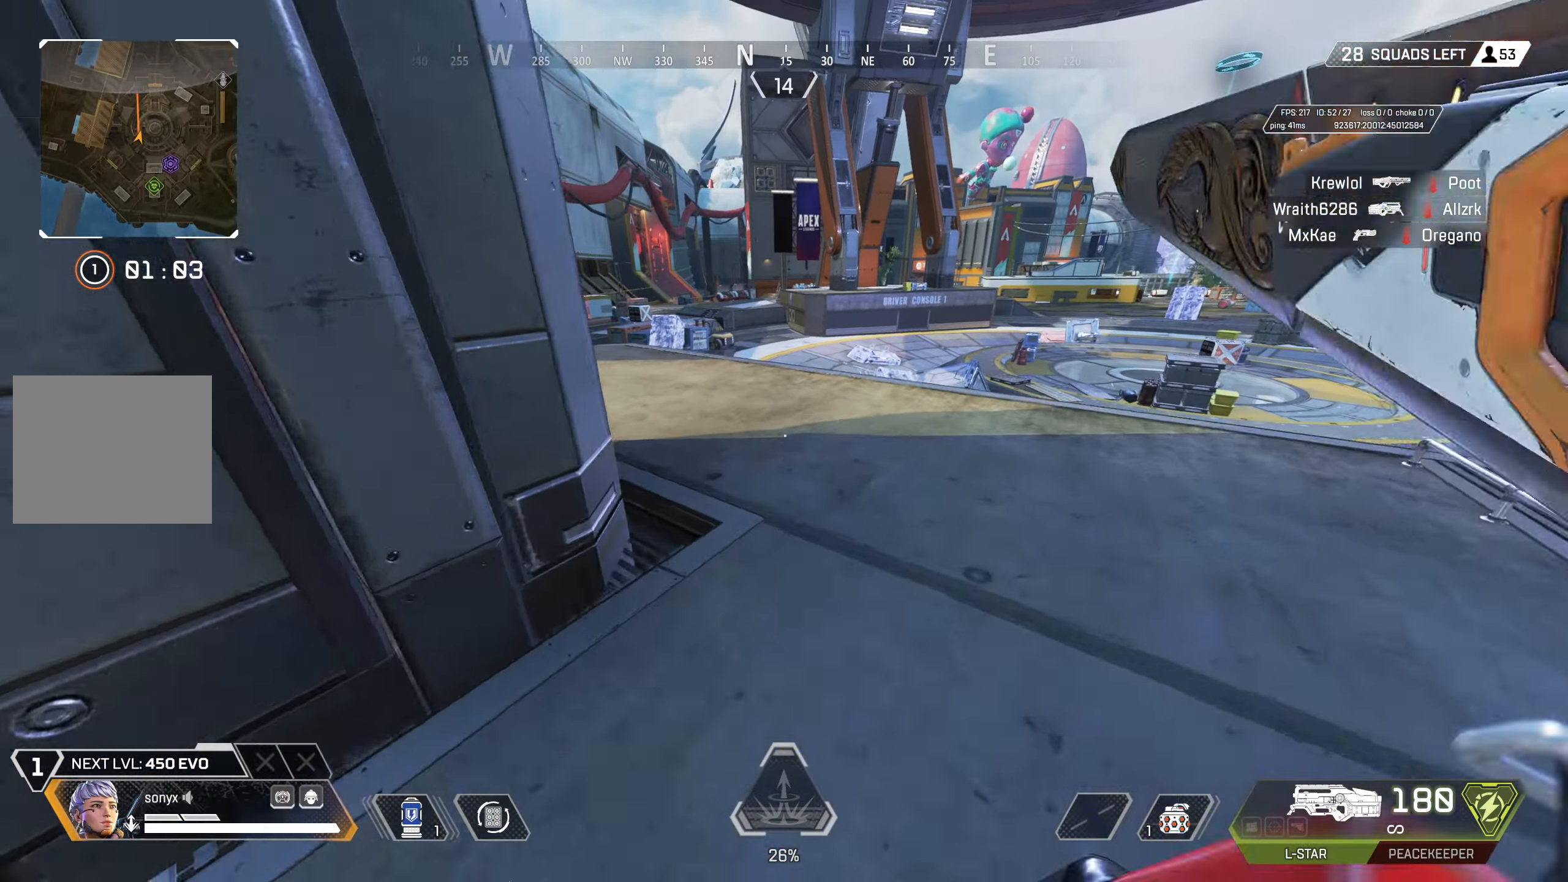
{"buttons": [], "left_stick": "up", "right_stick": "center", "events": [[250, "right_stick", "left"], [383, "right_stick", "center"]]}
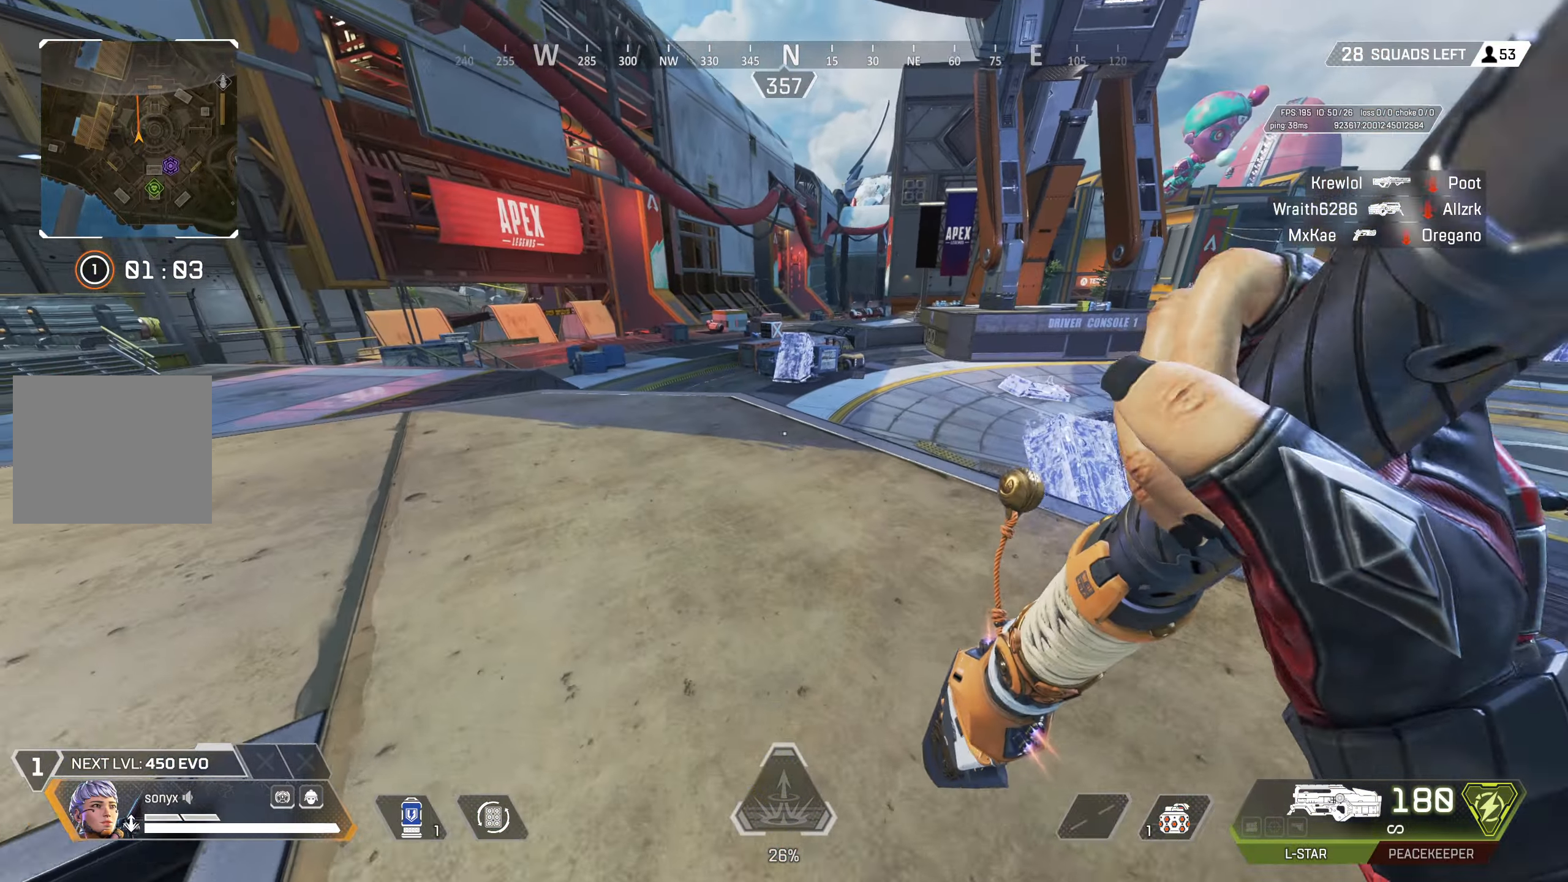
{"buttons": [], "left_stick": "up", "right_stick": "center", "events": []}
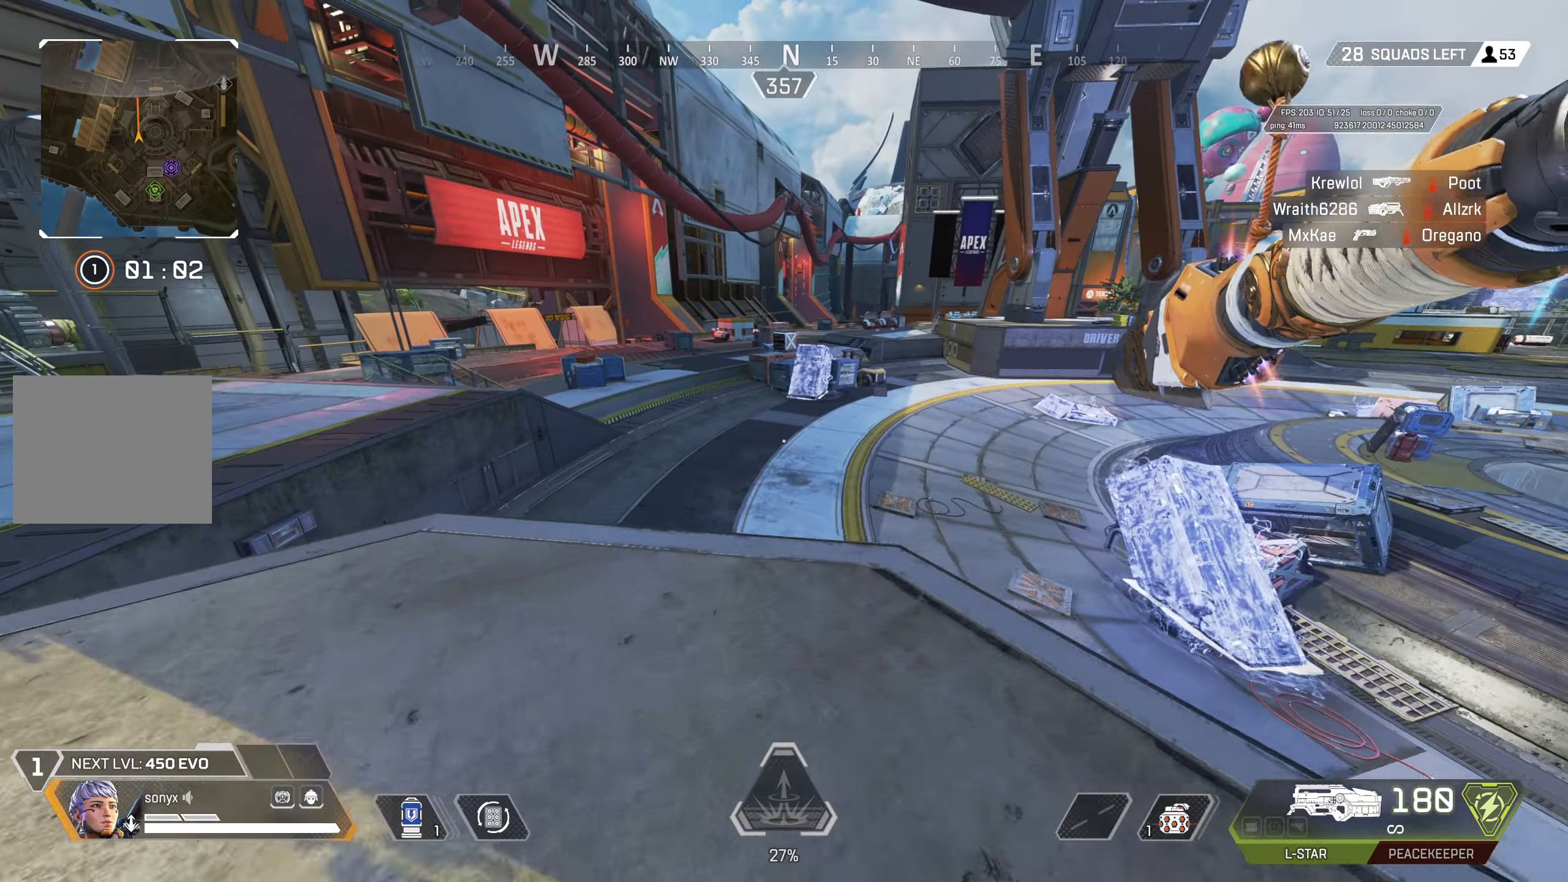
{"buttons": ["CIRCLE"], "left_stick": "up-right", "right_stick": "center", "events": [[17, "TRIANGLE", "down"], [100, "TRIANGLE", "up"], [300, "CIRCLE", "down"], [483, "left_stick", "up-right"]]}
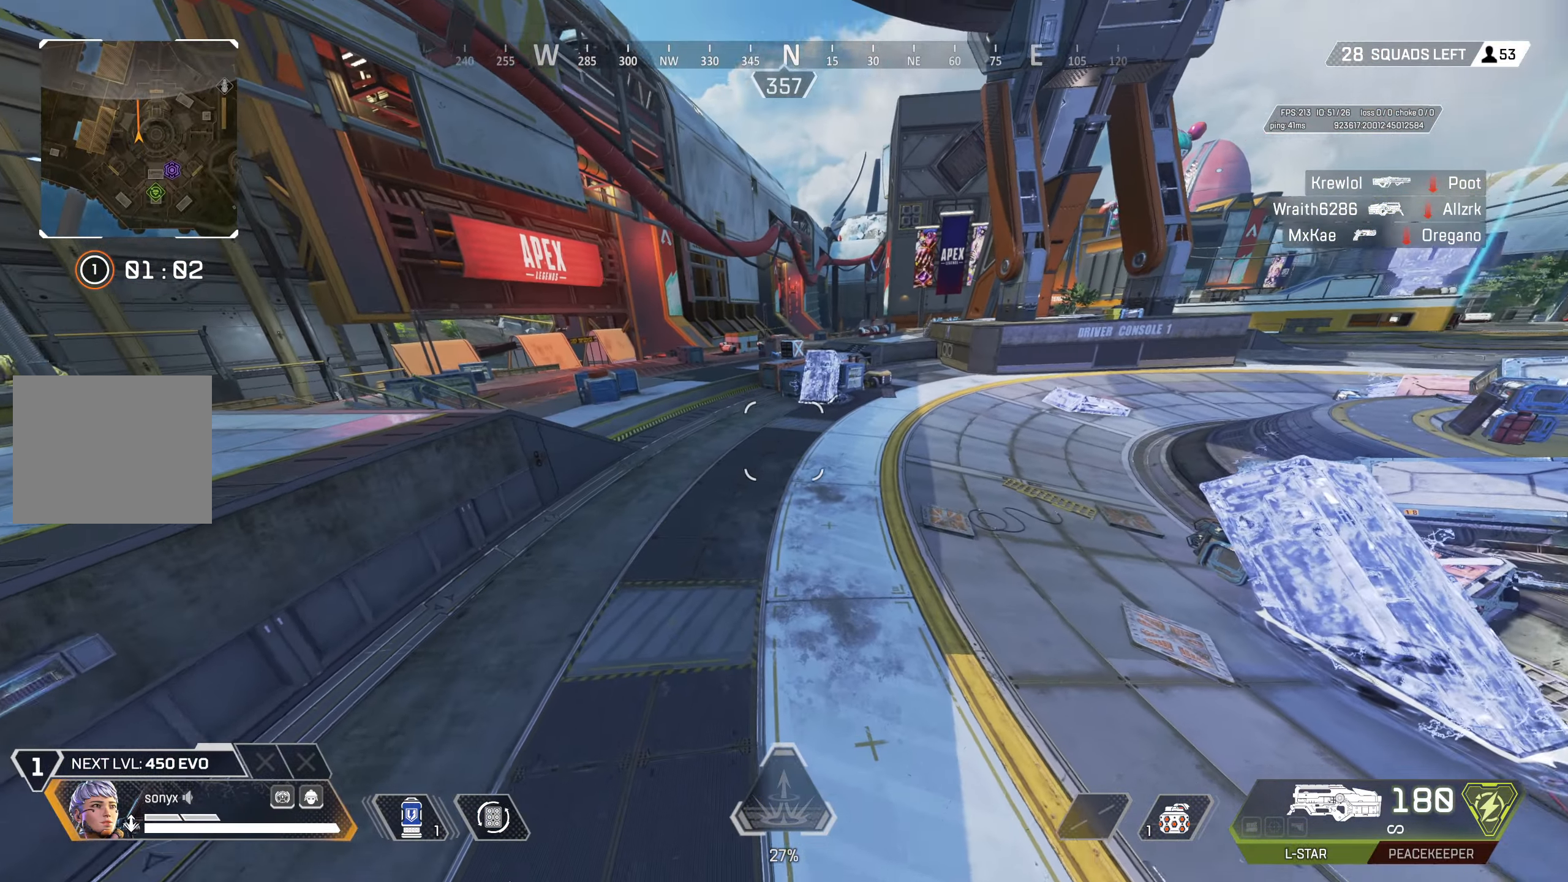
{"buttons": ["TRIANGLE"], "left_stick": "right", "right_stick": "center", "events": [[33, "right_stick", "up-right"], [83, "right_stick", "center"], [100, "CIRCLE", "up"], [150, "TRIANGLE", "down"], [467, "left_stick", "right"]]}
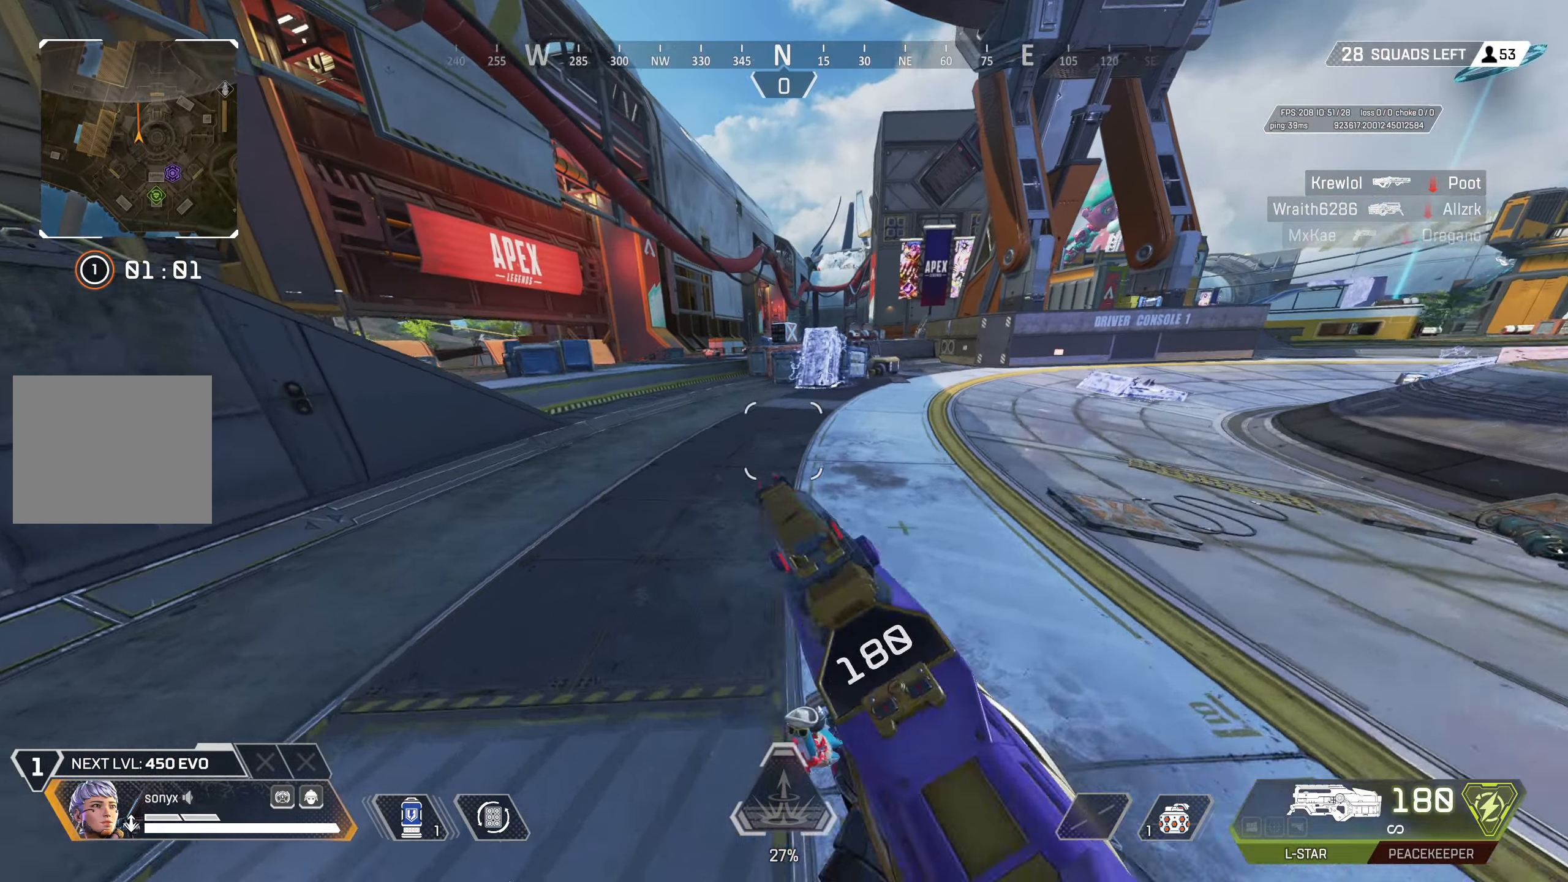
{"buttons": [], "left_stick": "up", "right_stick": "right", "events": [[33, "TRIANGLE", "up"], [183, "left_stick", "up-right"], [250, "right_stick", "right"], [283, "left_stick", "up"], [367, "right_stick", "center"], [483, "right_stick", "right"]]}
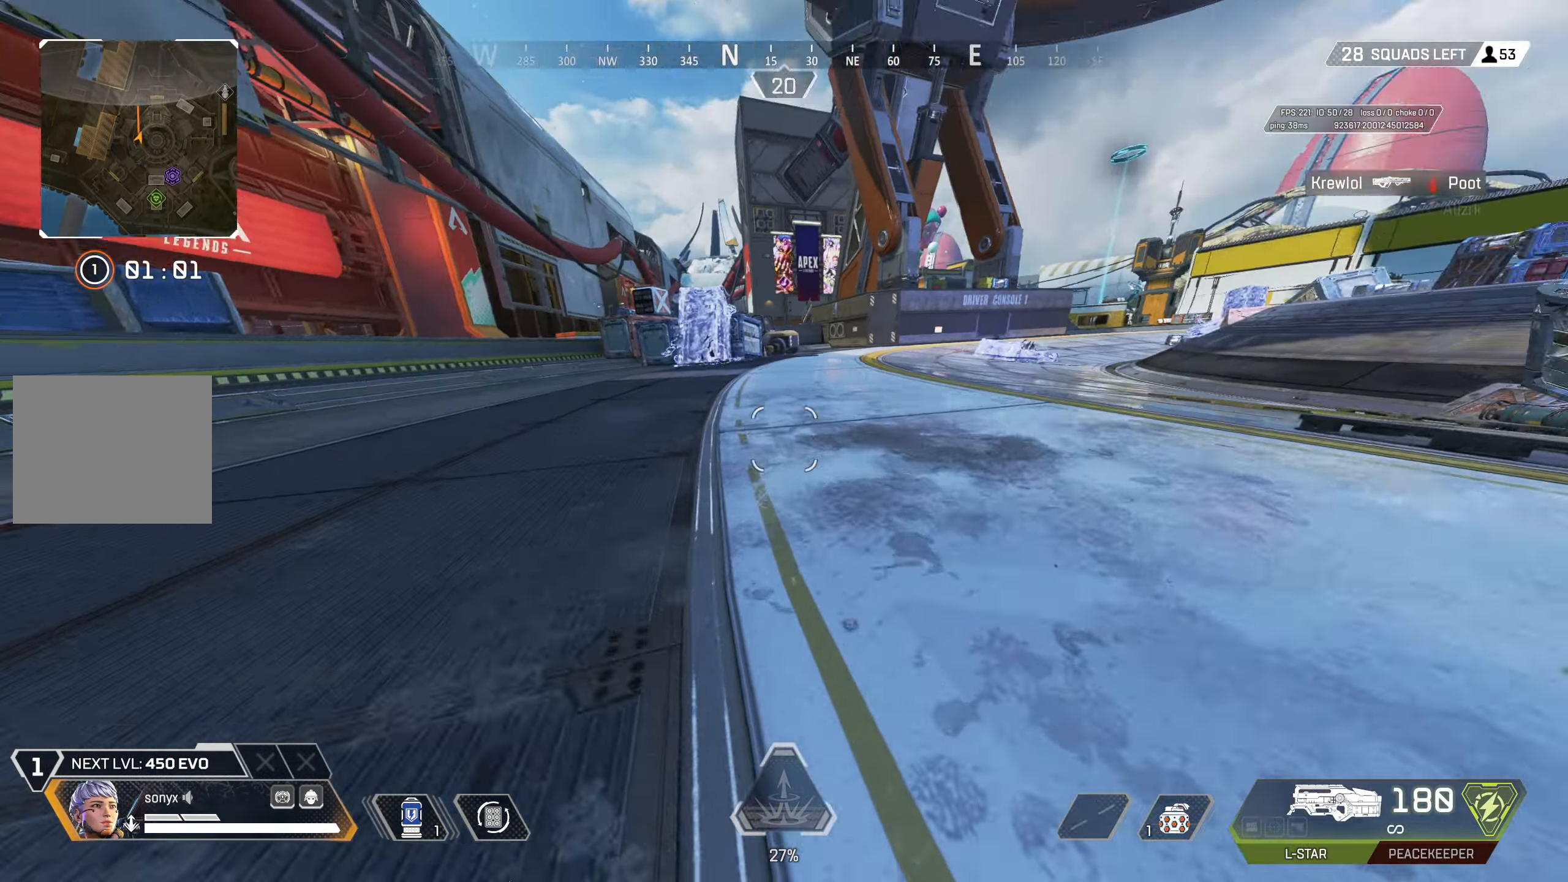
{"buttons": [], "left_stick": "up", "right_stick": "center", "events": [[17, "L3", "down"], [67, "L3", "up"], [100, "right_stick", "center"]]}
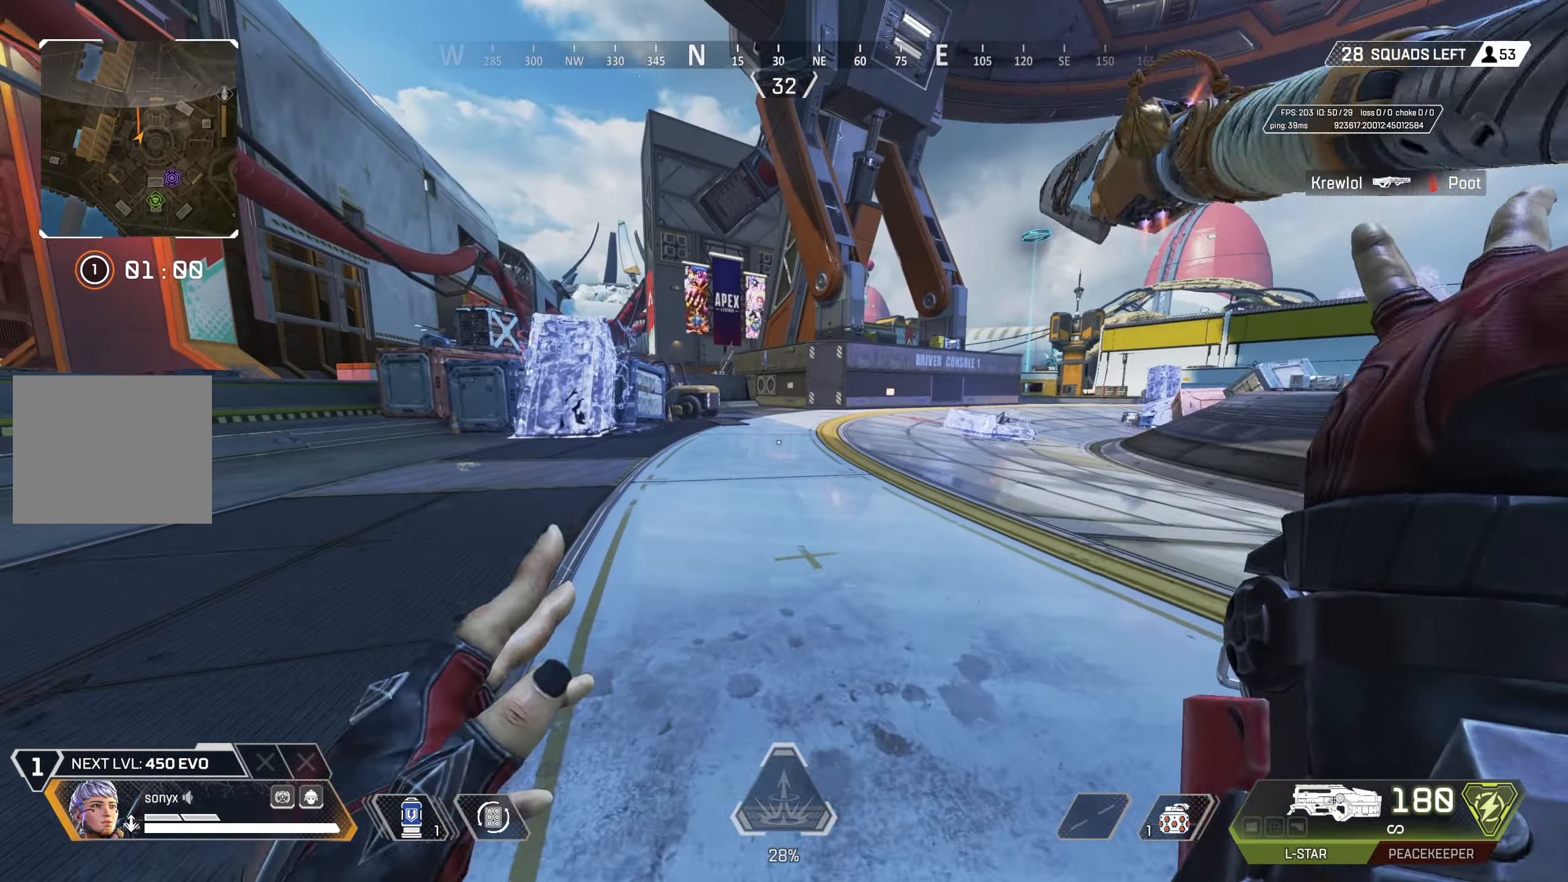
{"buttons": ["DPAD_UP"], "left_stick": "up", "right_stick": "center", "events": [[283, "DPAD_UP", "down"]]}
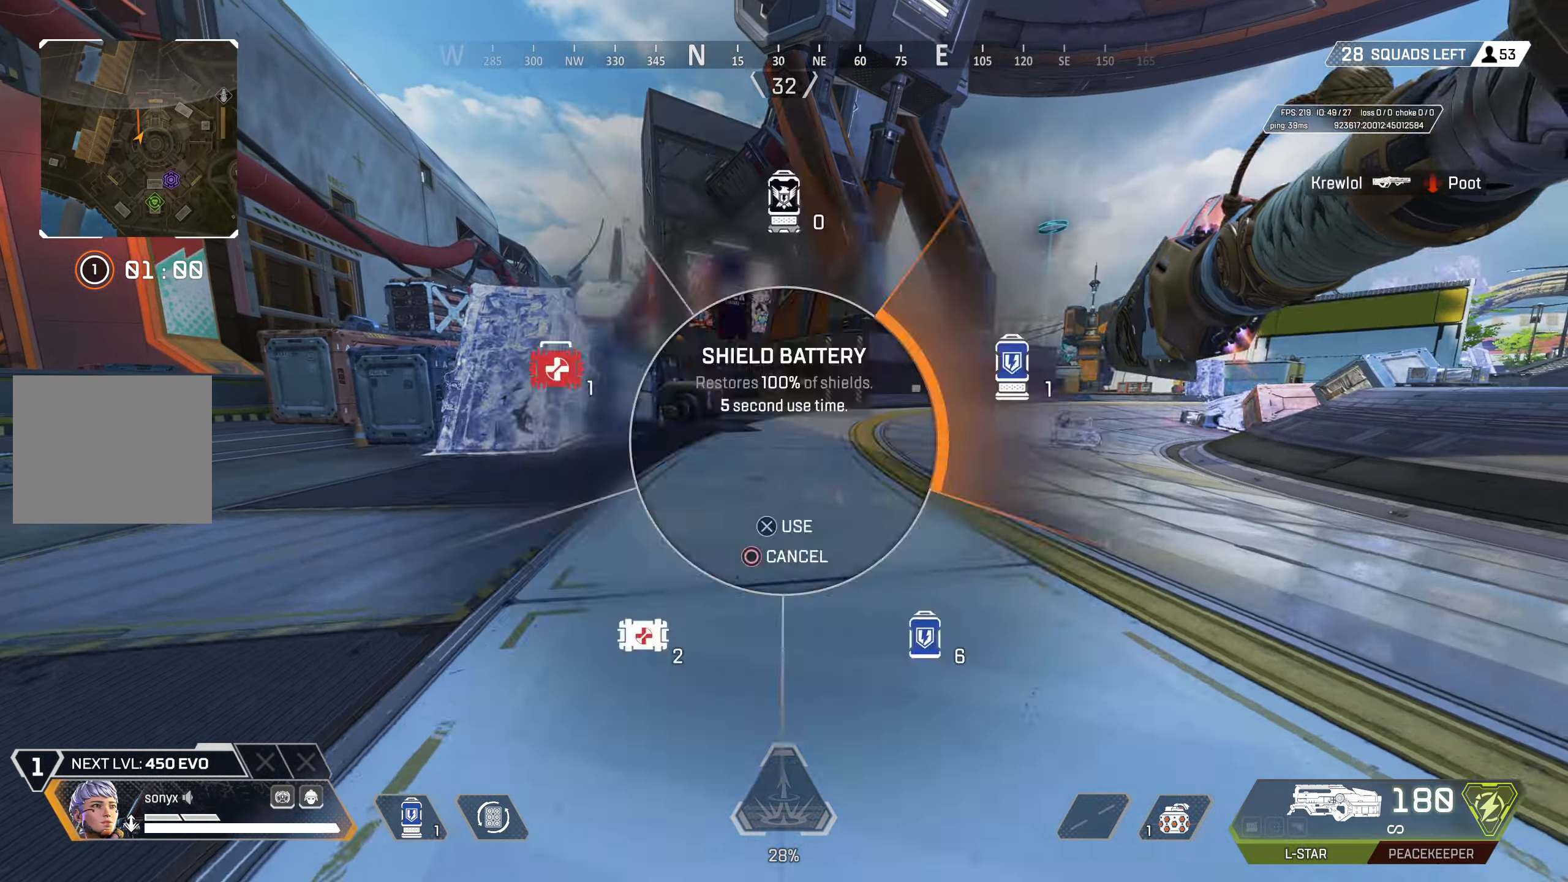
{"buttons": [], "left_stick": "up", "right_stick": "center", "events": [[17, "right_stick", "right"], [100, "DPAD_UP", "up"], [150, "right_stick", "center"]]}
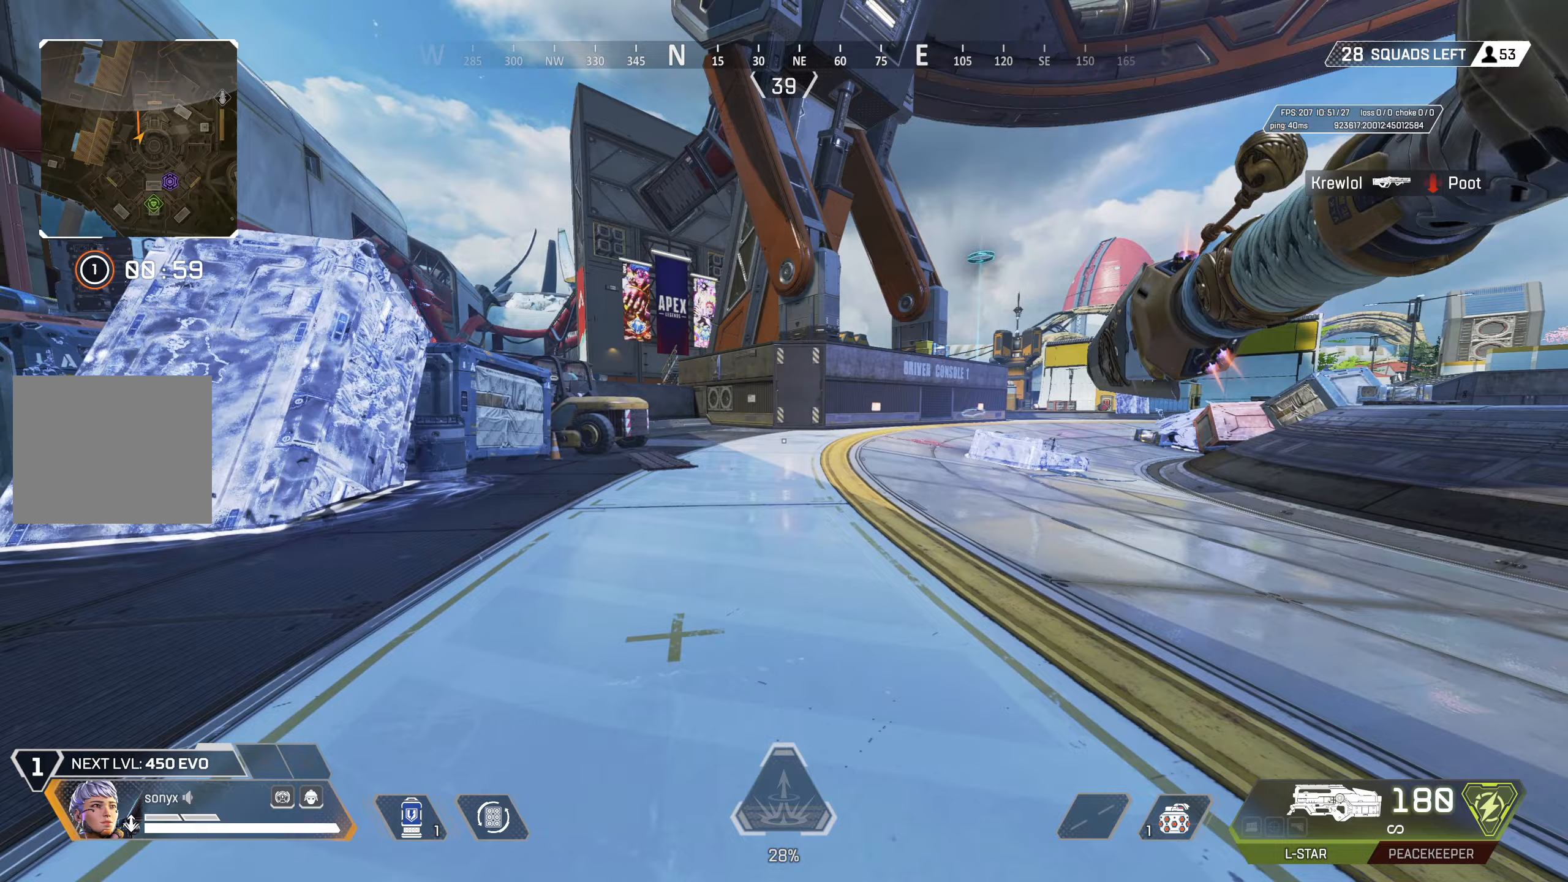
{"buttons": [], "left_stick": "up", "right_stick": "center", "events": []}
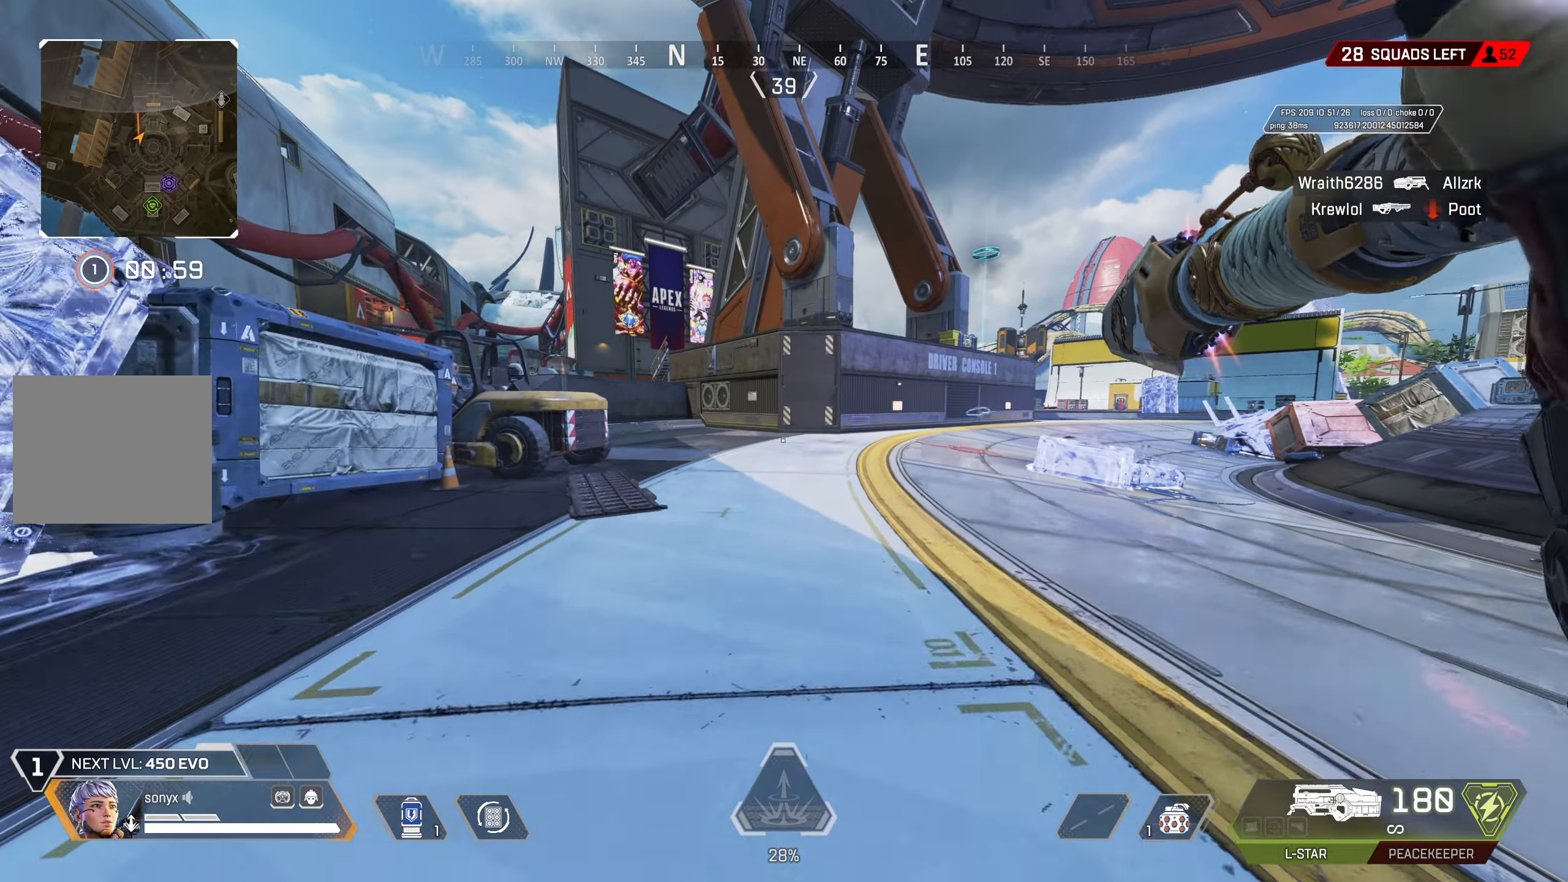
{"buttons": ["CIRCLE"], "left_stick": "up-left", "right_stick": "center", "events": [[50, "TRIANGLE", "down"], [133, "TRIANGLE", "up"], [317, "CIRCLE", "down"], [400, "right_stick", "down-left"], [467, "left_stick", "up-left"], [467, "right_stick", "center"]]}
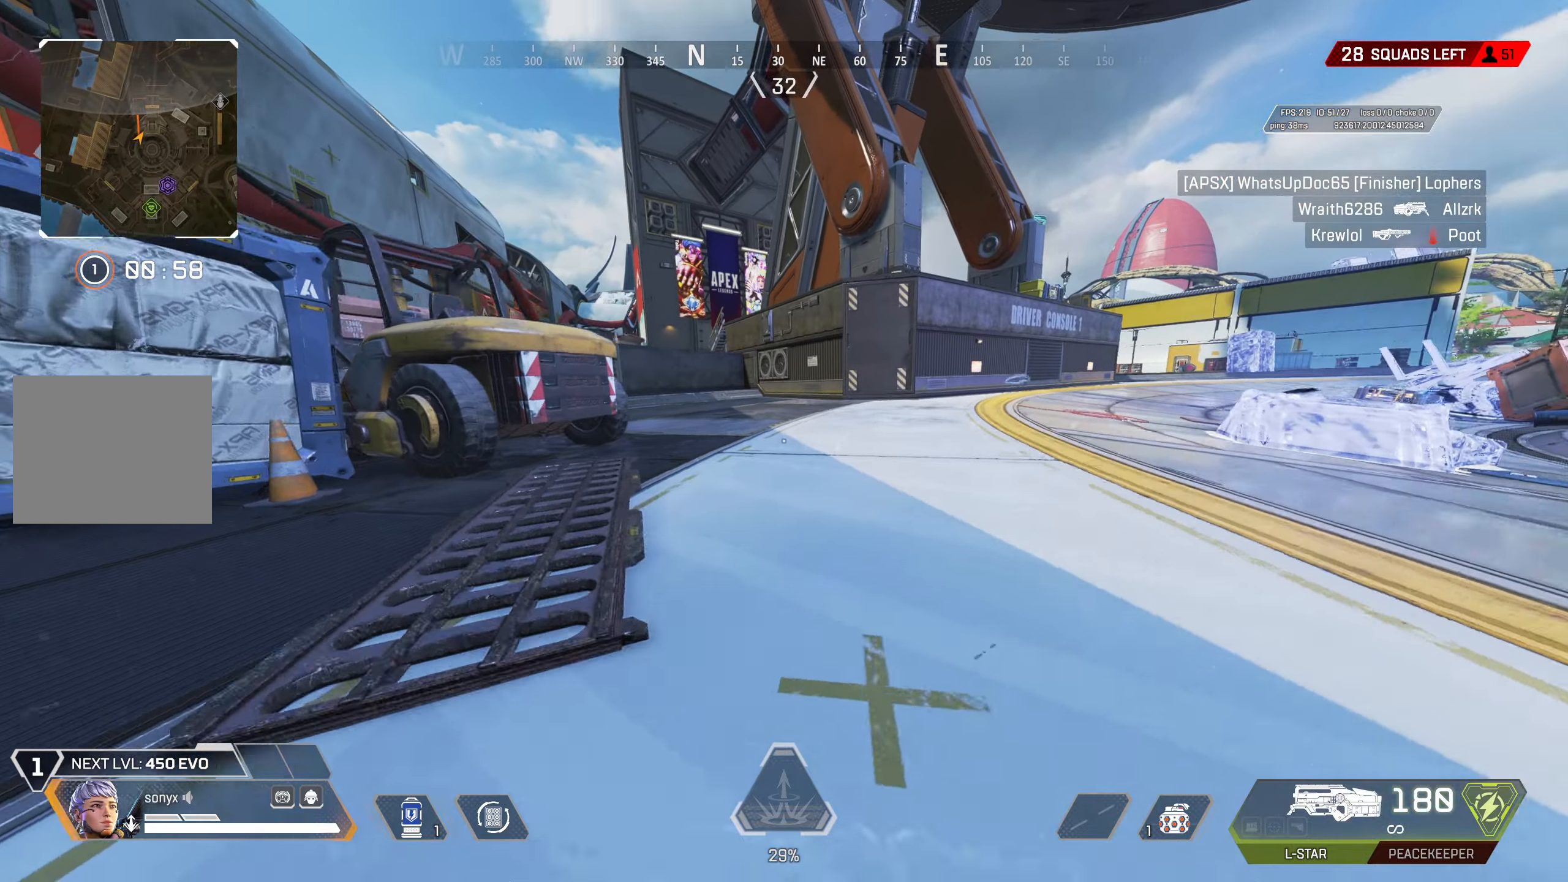
{"buttons": ["TRIANGLE", "L3"], "left_stick": "up-left", "right_stick": "center", "events": [[50, "CIRCLE", "up"], [50, "CROSS", "down"], [117, "TRIANGLE", "down"], [200, "CROSS", "up"], [200, "TRIANGLE", "up"], [283, "TRIANGLE", "down"], [417, "L3", "down"]]}